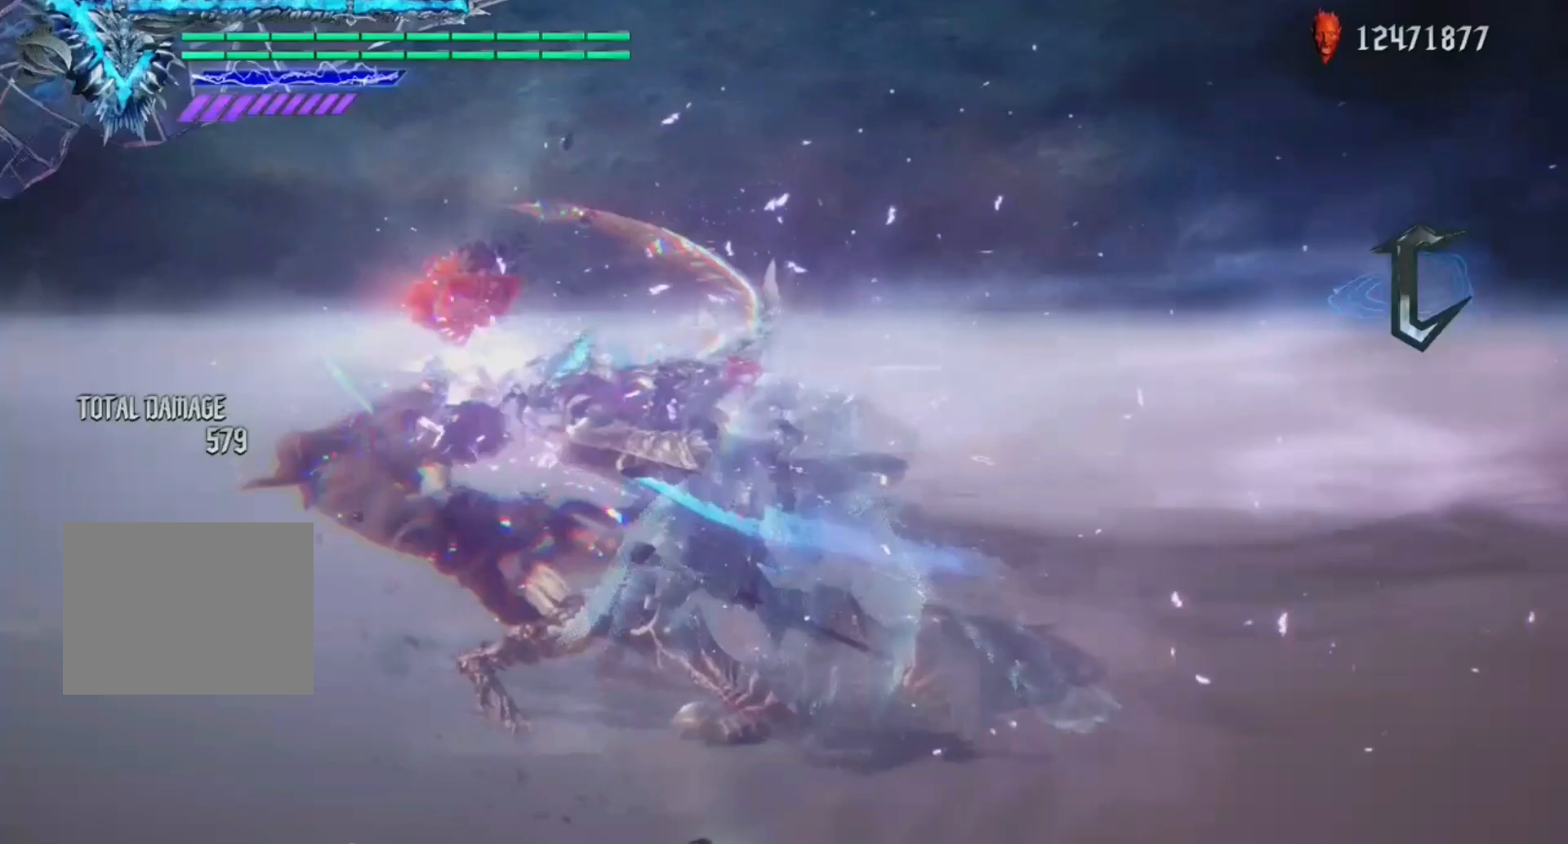
Gameplay with a controller (Xbox layout); each line is a JSON object with the inputs held at the frame after it. "events" lists button and stick changes between this image and that frame as [ms after this image, input, new state], when the widget could be followed in between. Not read: L3 R3.
{"buttons": ["Y", "R1"], "left_stick": "center", "right_stick": "center", "events": [[17, "Y", "down"], [83, "Y", "up"], [117, "Y", "down"]]}
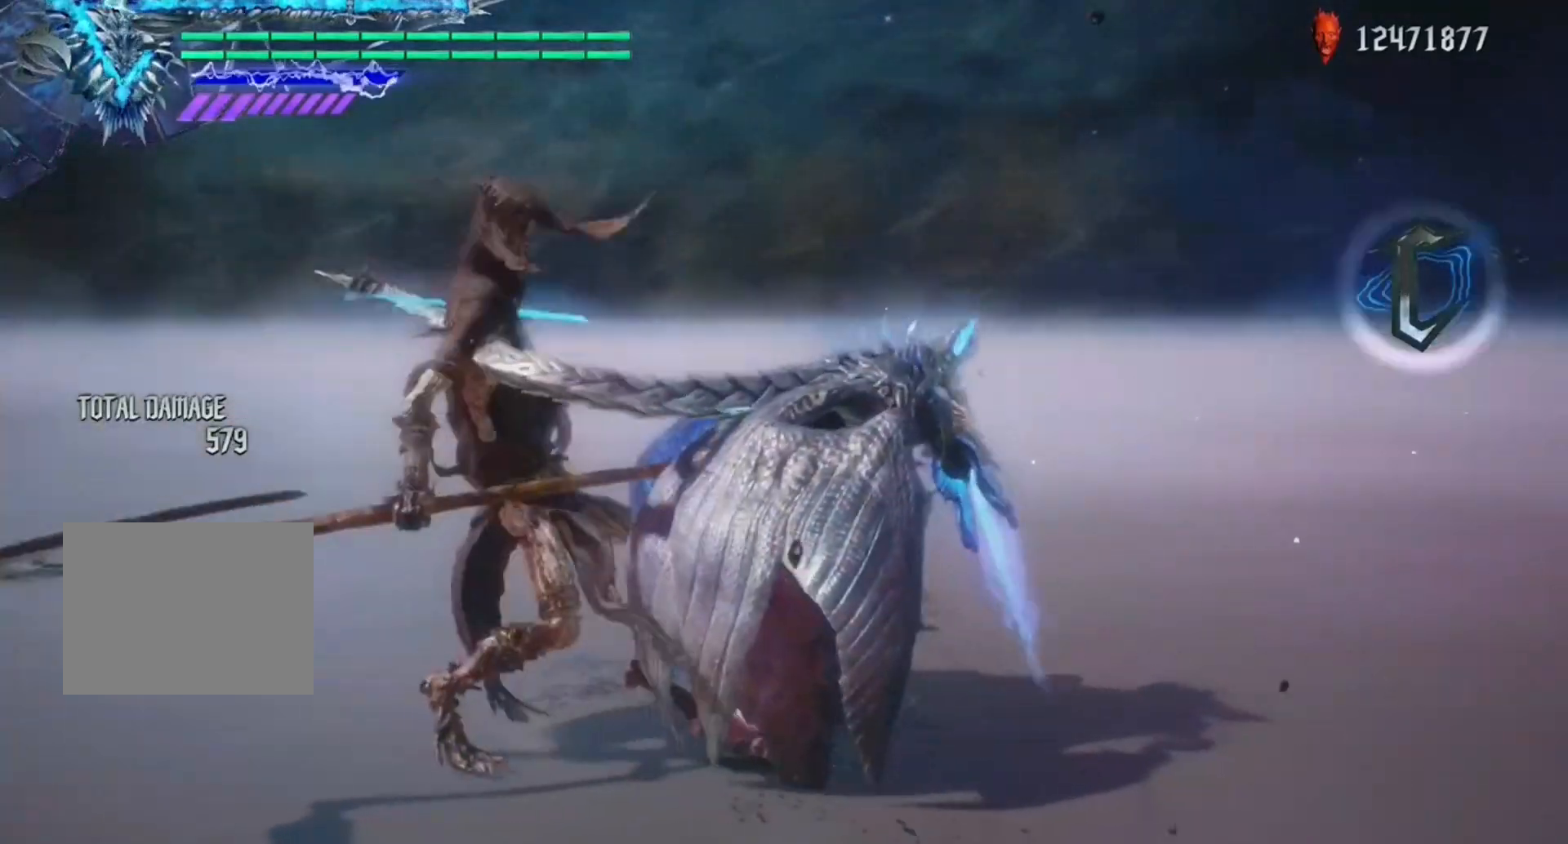
{"buttons": ["Y", "R1"], "left_stick": "center", "right_stick": "center", "events": []}
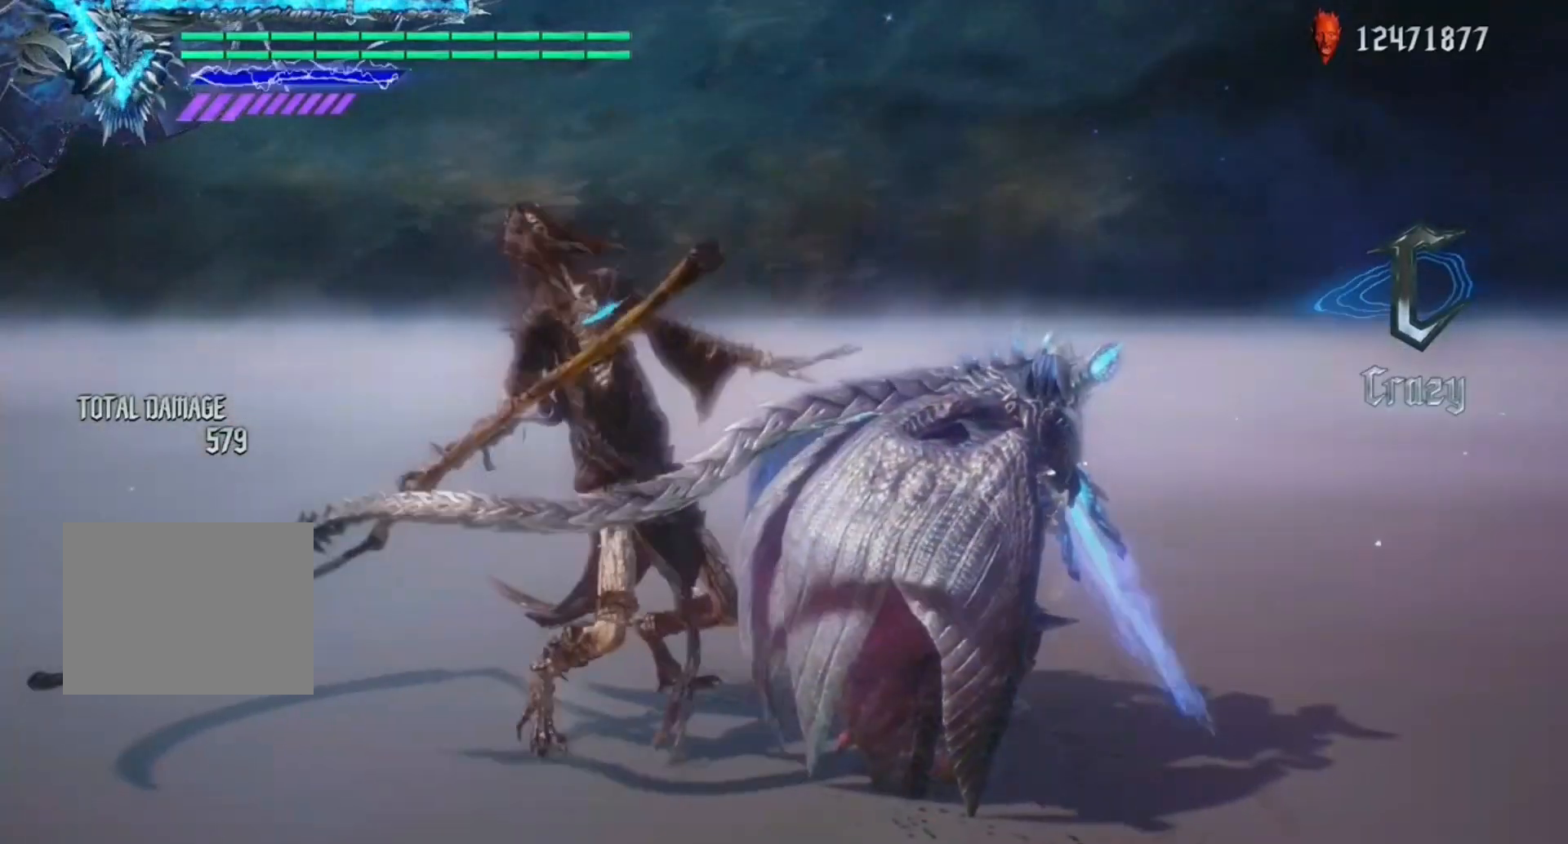
{"buttons": ["X", "Y", "R1"], "left_stick": "down-left", "right_stick": "center", "events": [[367, "left_stick", "down-right"], [483, "X", "down"], [483, "left_stick", "down-left"]]}
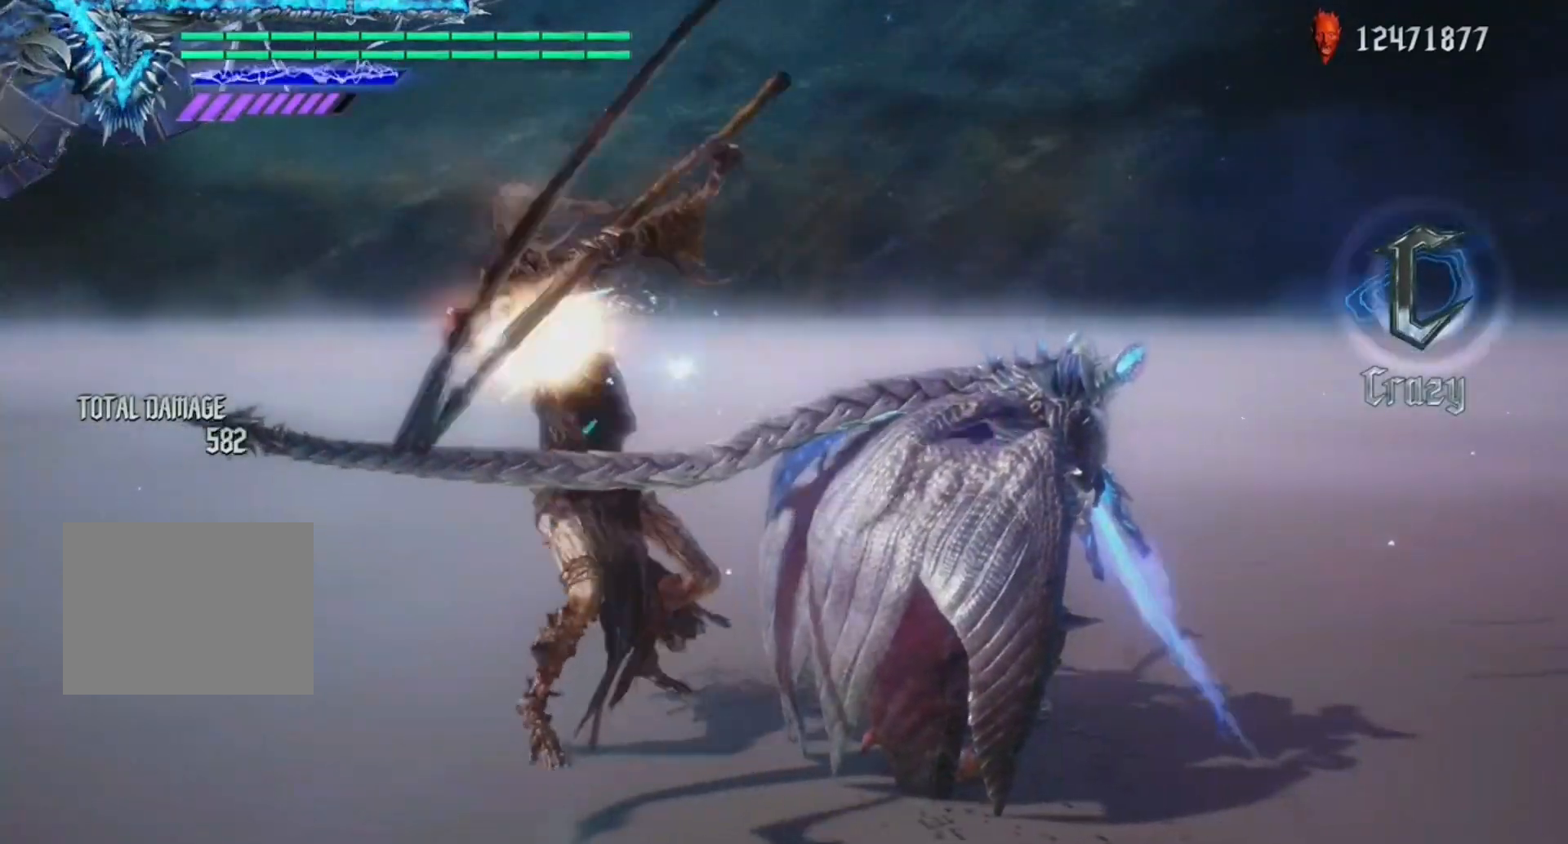
{"buttons": ["R1"], "left_stick": "center", "right_stick": "center", "events": [[133, "X", "up"], [150, "Y", "up"], [150, "left_stick", "center"]]}
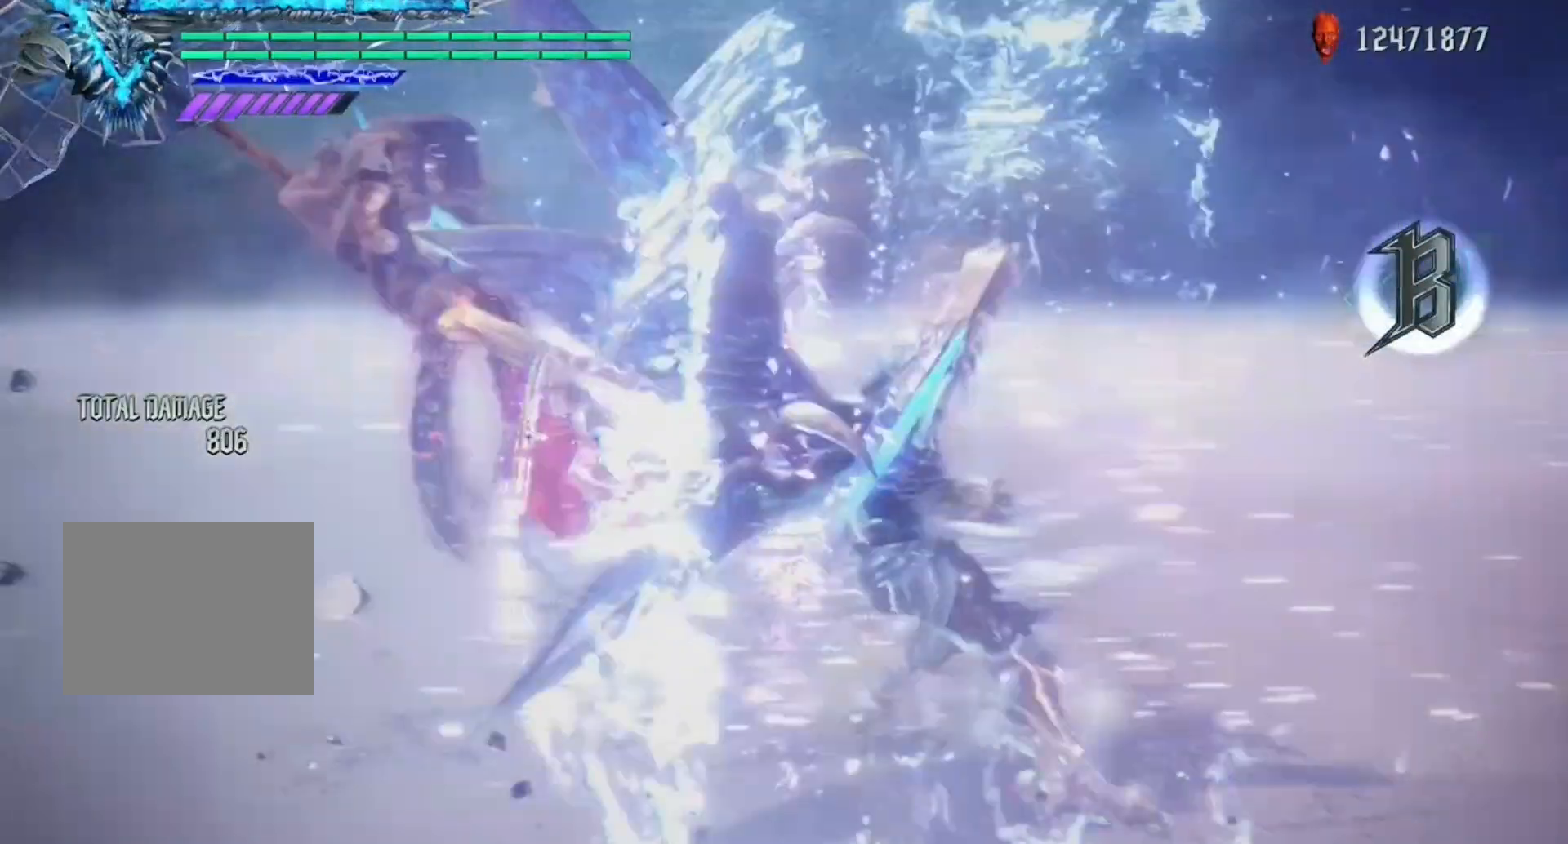
{"buttons": ["R1"], "left_stick": "center", "right_stick": "center", "events": [[183, "R1", "up"], [383, "A", "down"], [450, "A", "up"], [500, "R1", "down"]]}
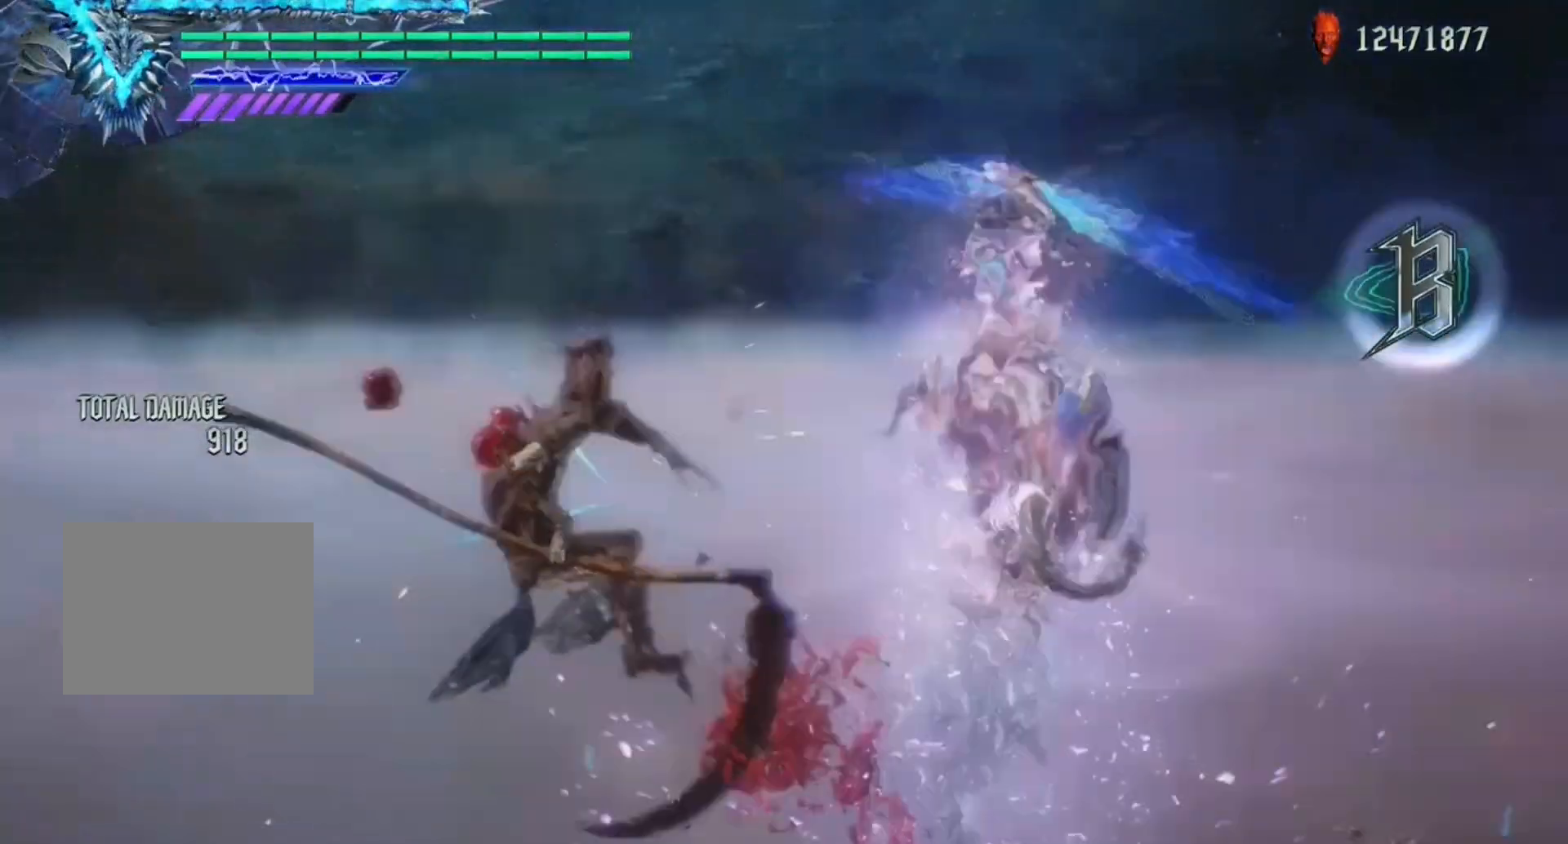
{"buttons": ["Y", "R1"], "left_stick": "center", "right_stick": "center", "events": [[17, "Y", "down"]]}
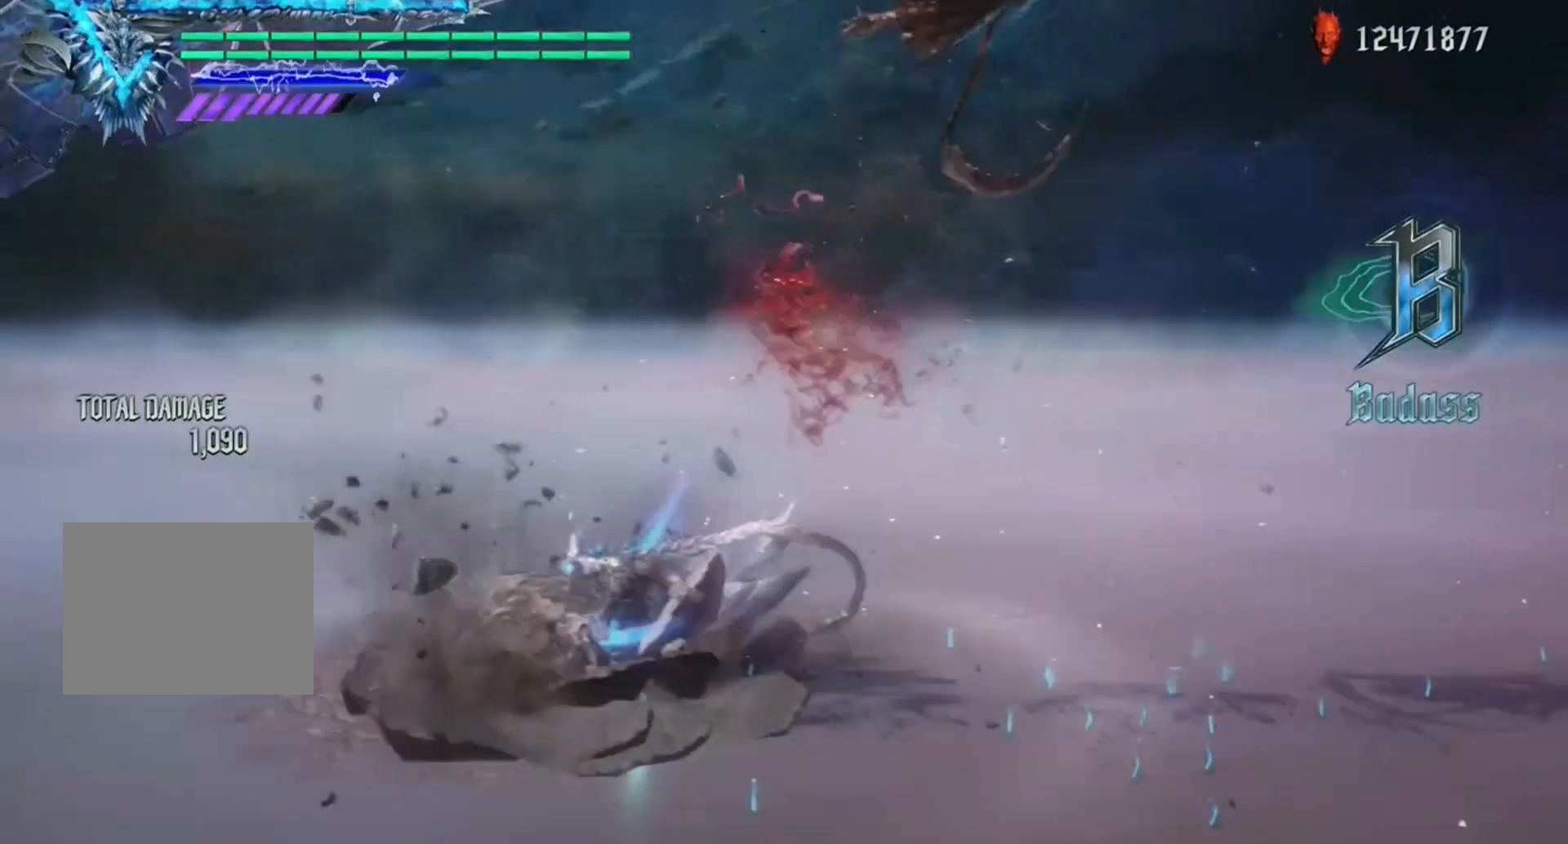
{"buttons": ["R1"], "left_stick": "center", "right_stick": "center", "events": [[183, "L2", "down"], [300, "L2", "up"], [417, "Y", "up"]]}
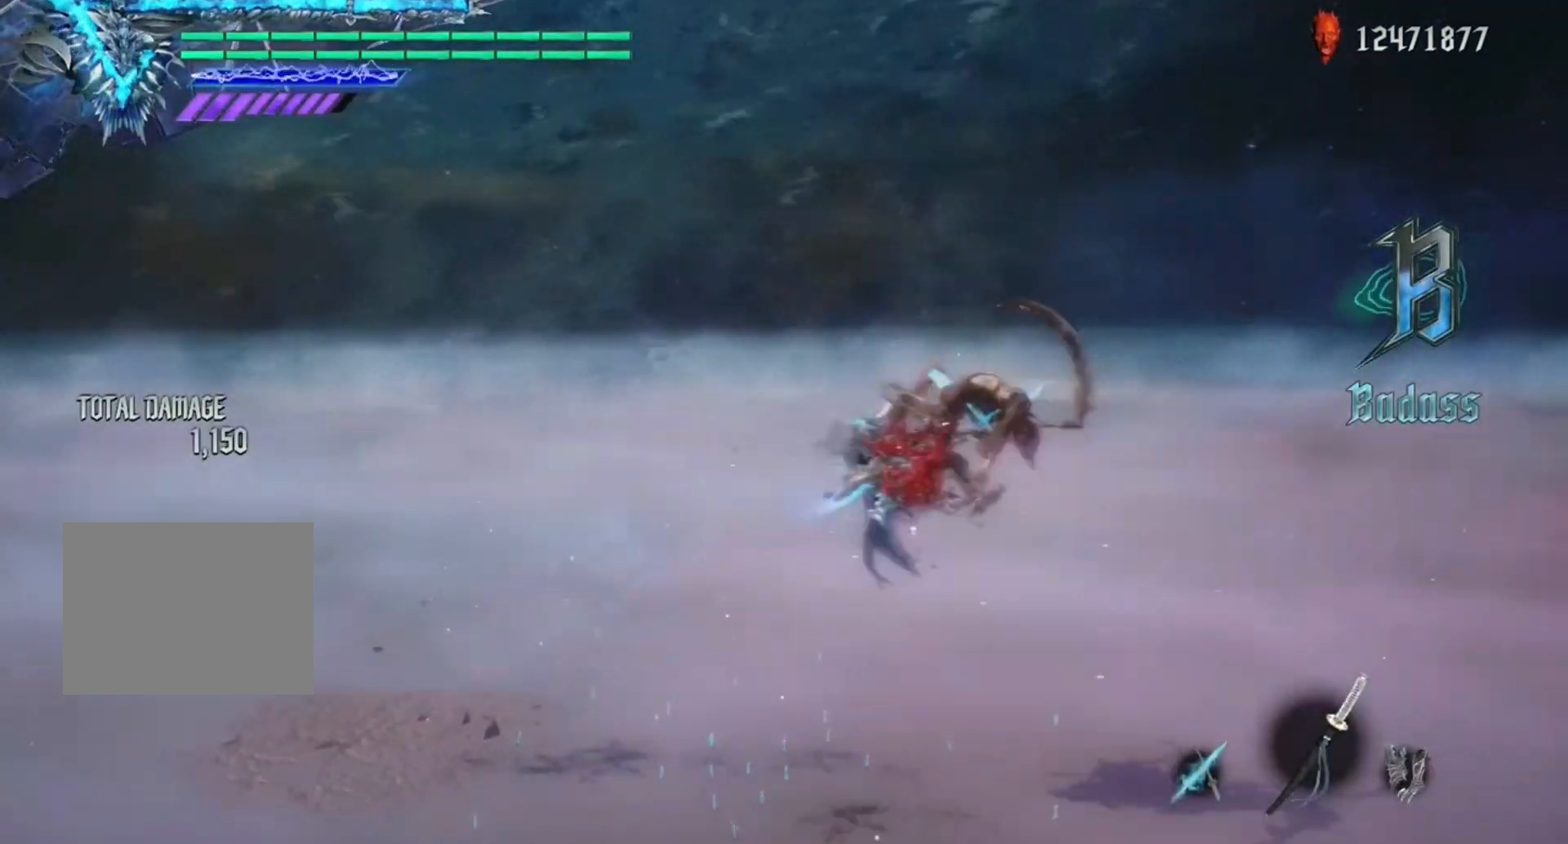
{"buttons": ["R1"], "left_stick": "center", "right_stick": "center", "events": [[17, "Y", "down"], [50, "Y", "up"], [117, "Y", "down"], [167, "Y", "up"]]}
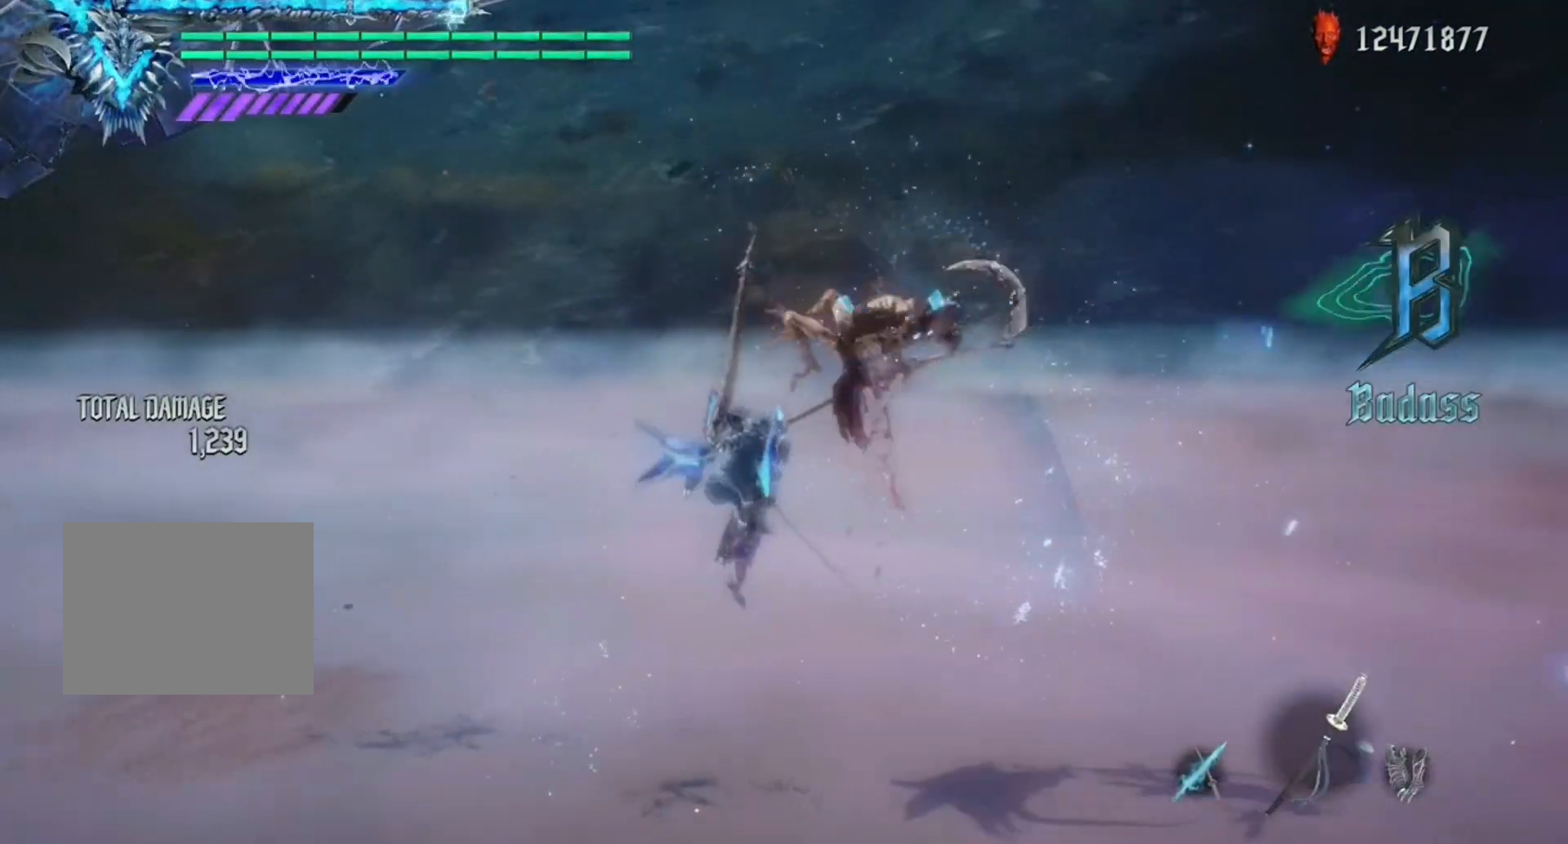
{"buttons": ["R1"], "left_stick": "down-left", "right_stick": "center", "events": [[117, "Y", "down"], [483, "Y", "up"], [483, "left_stick", "down-left"]]}
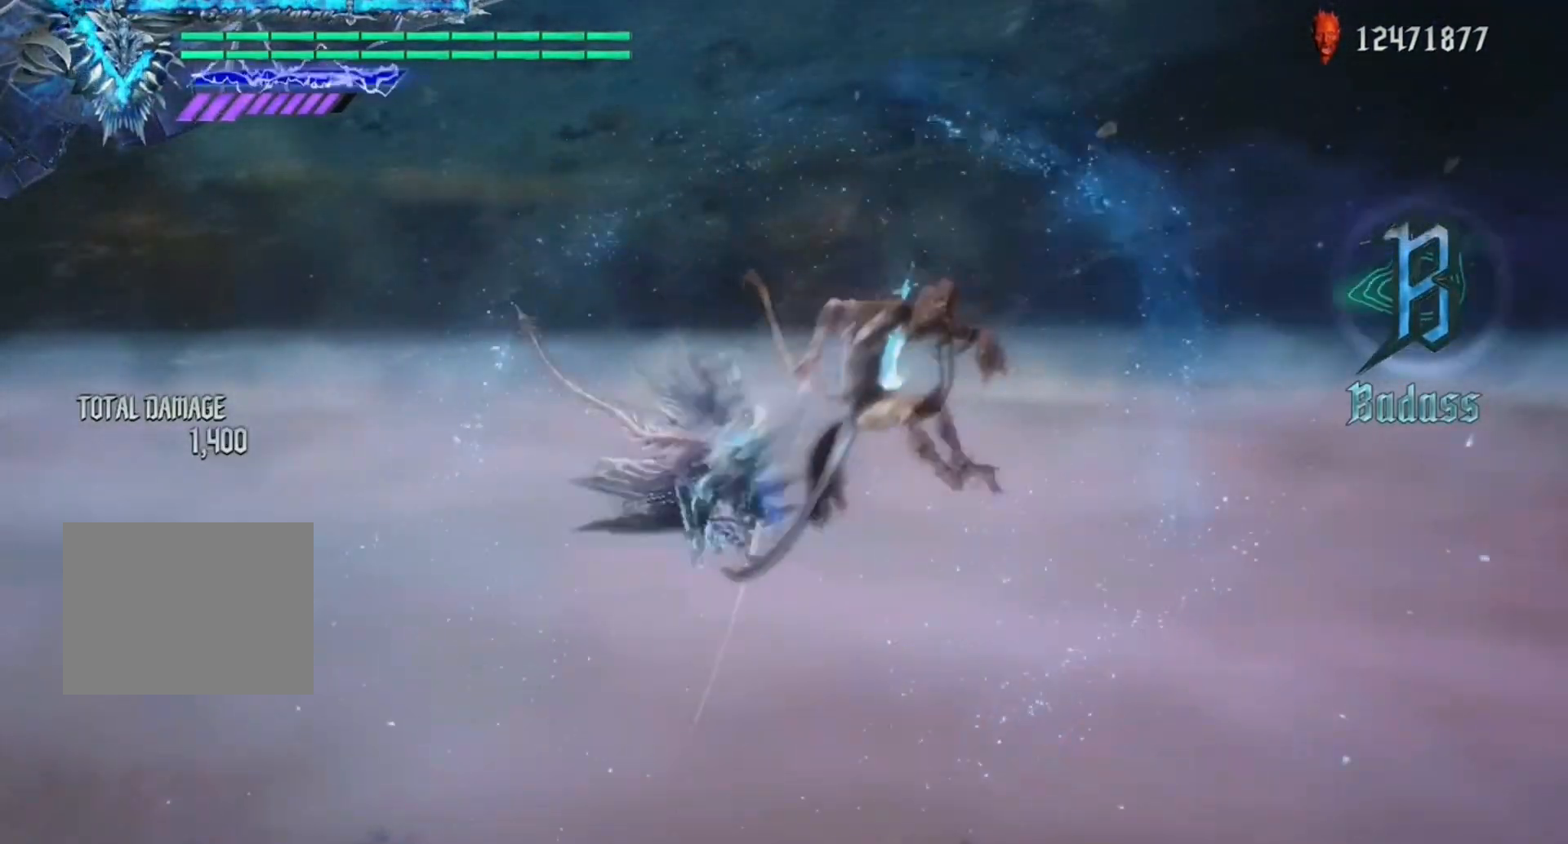
{"buttons": ["Y", "R1"], "left_stick": "down-right", "right_stick": "center", "events": [[50, "left_stick", "down-right"], [83, "B", "down"], [117, "B", "up"], [150, "left_stick", "down-left"], [167, "R2", "down"], [233, "R2", "up"], [233, "left_stick", "down-right"], [250, "Y", "down"]]}
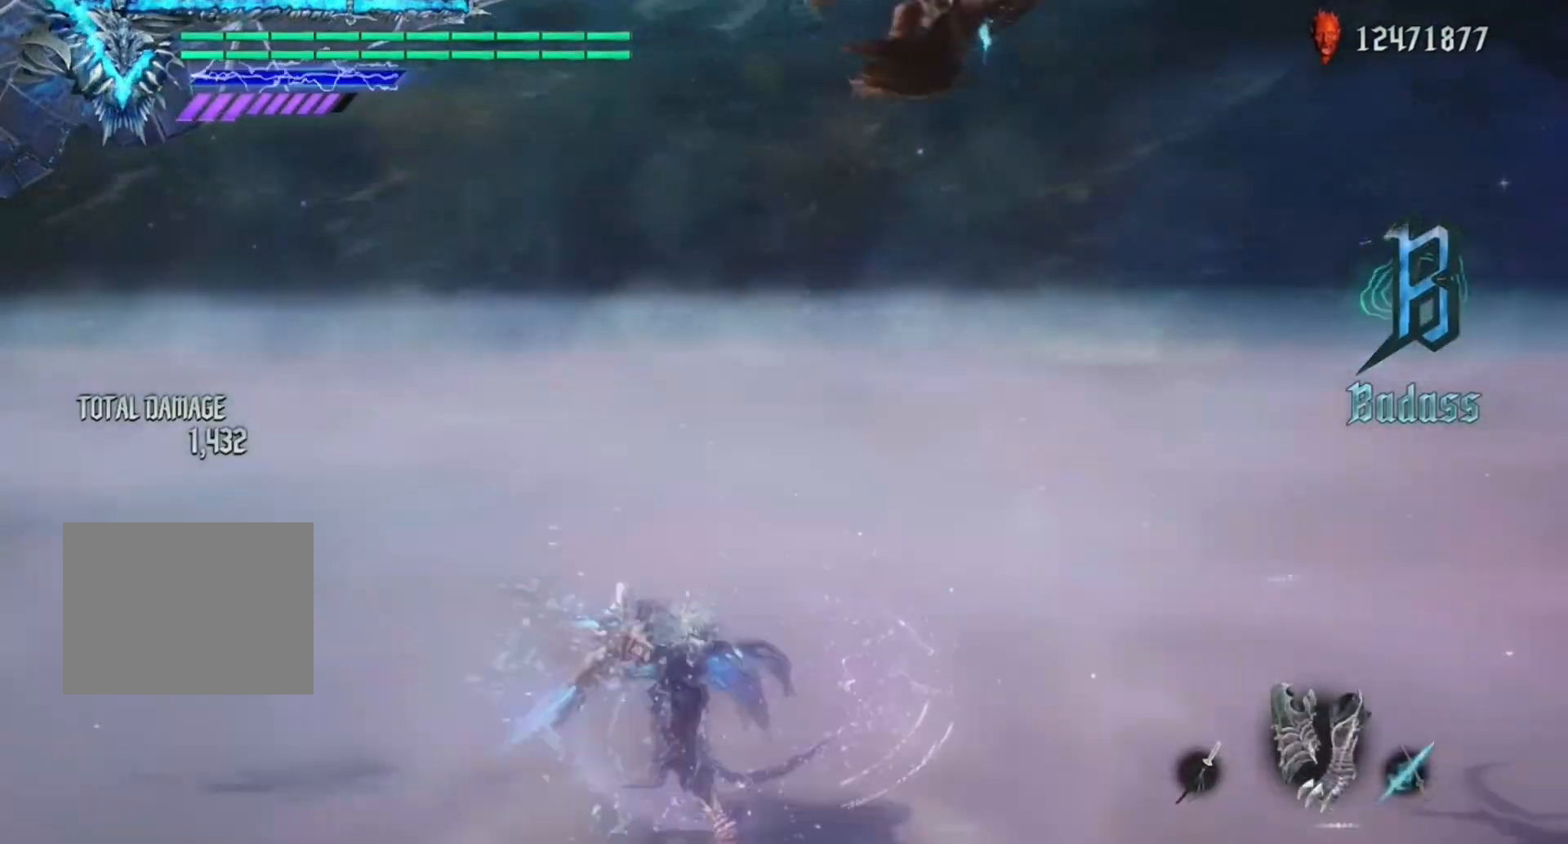
{"buttons": ["Y", "R1"], "left_stick": "center", "right_stick": "center", "events": [[50, "left_stick", "center"]]}
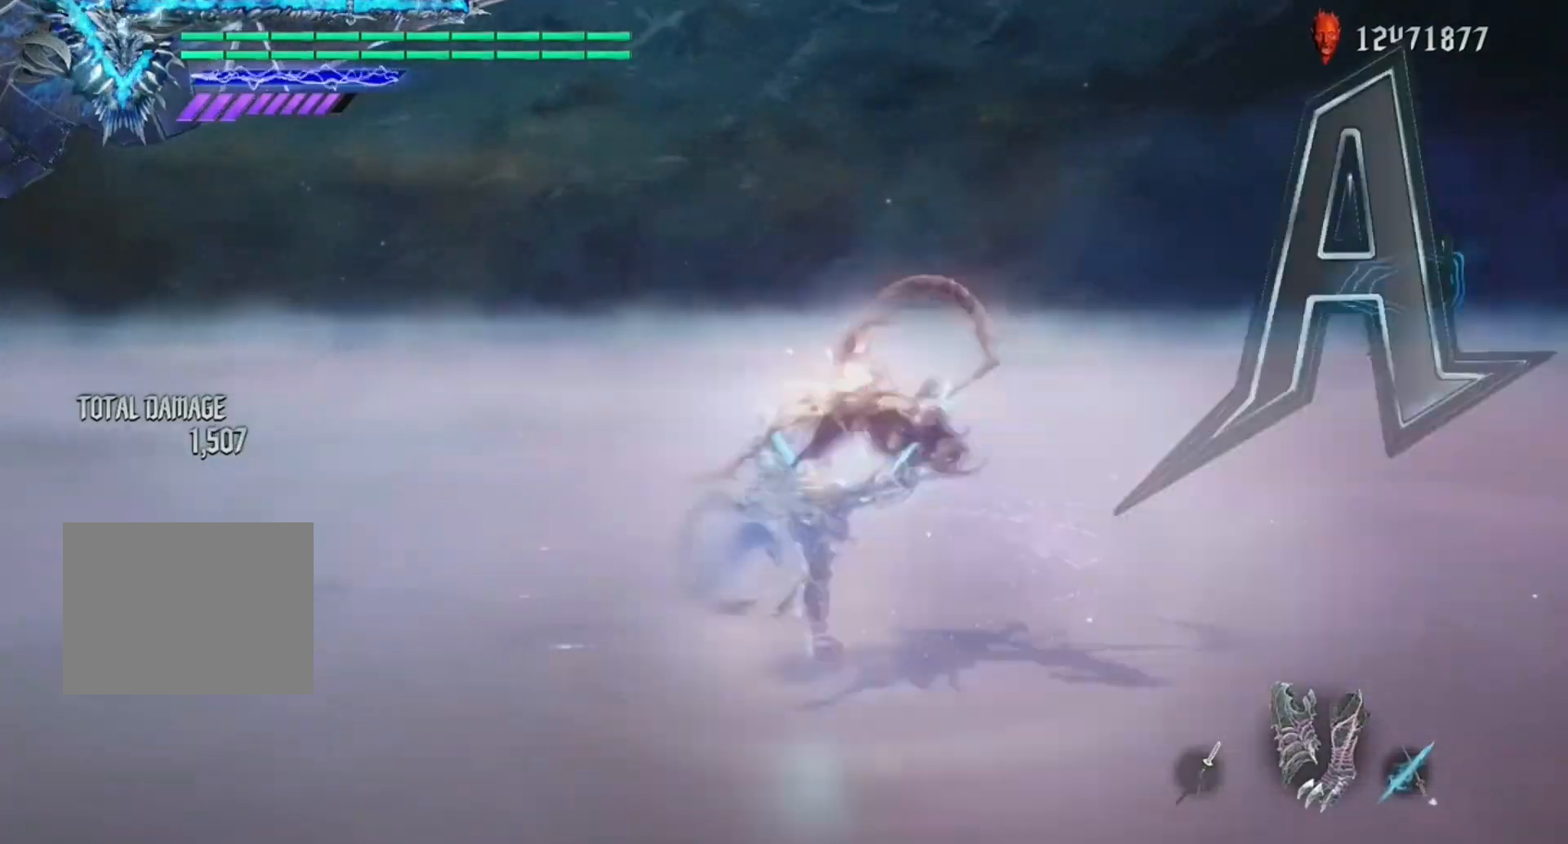
{"buttons": ["Y", "R1"], "left_stick": "center", "right_stick": "center", "events": []}
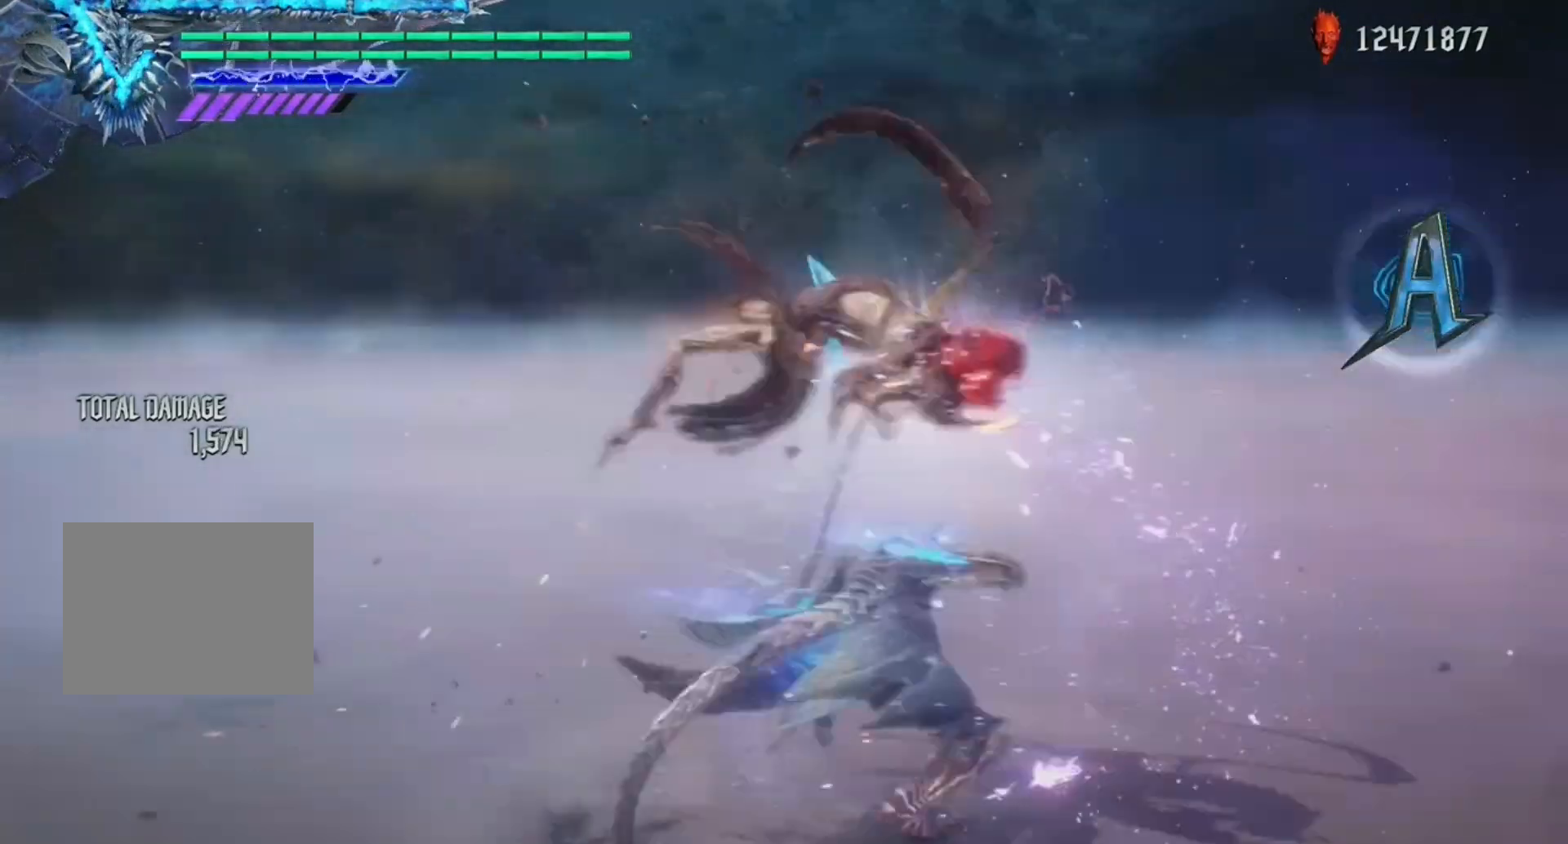
{"buttons": ["Y", "R1"], "left_stick": "center", "right_stick": "center", "events": []}
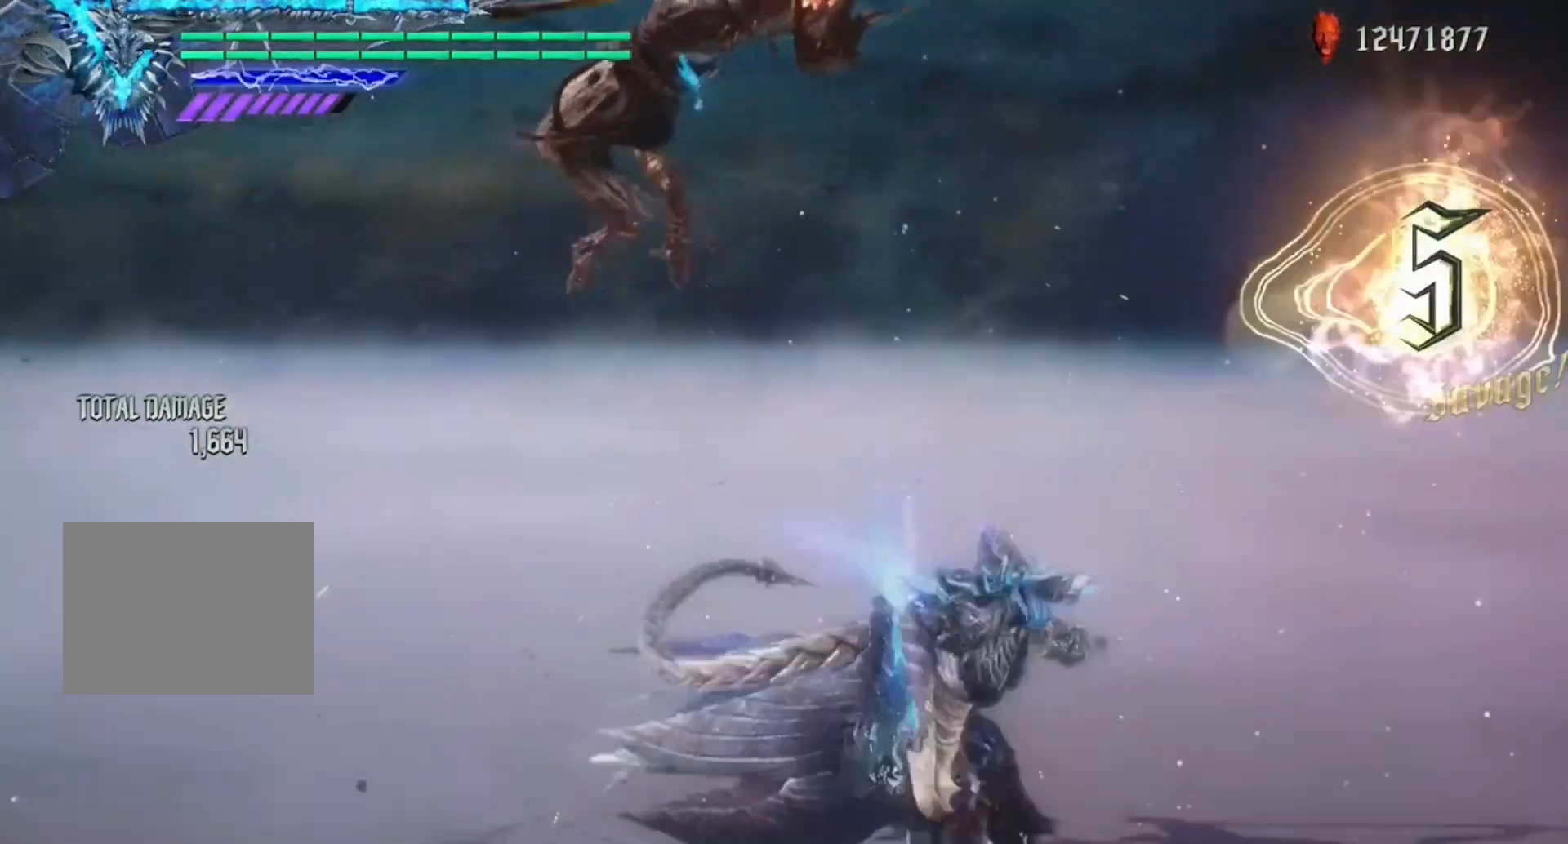
{"buttons": ["Y", "R1"], "left_stick": "center", "right_stick": "center", "events": []}
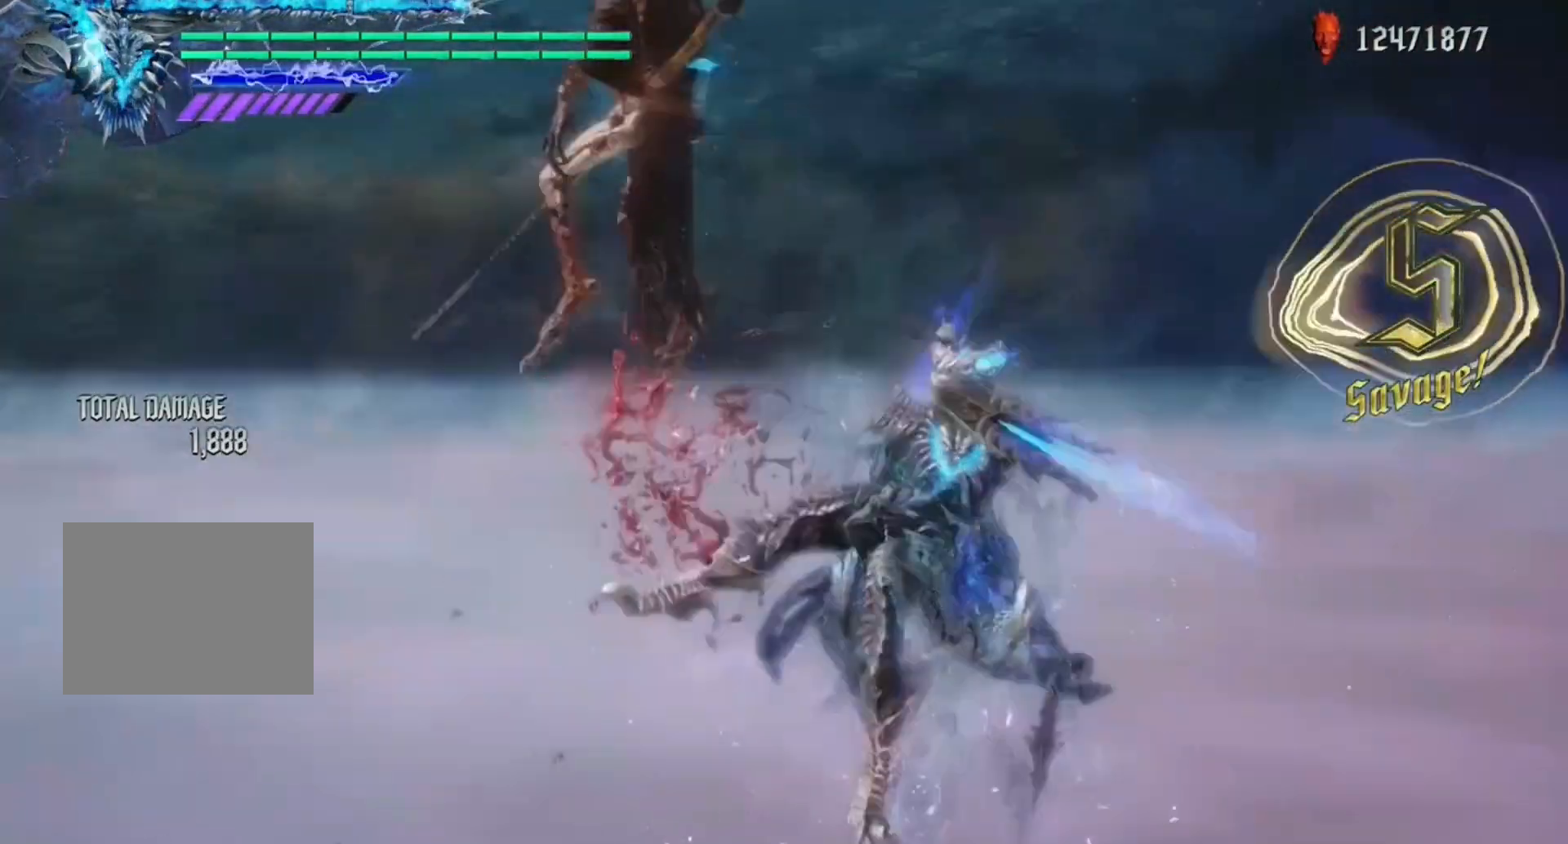
{"buttons": ["Y", "R1"], "left_stick": "down-left", "right_stick": "center", "events": [[83, "Y", "up"], [133, "left_stick", "down-right"], [217, "left_stick", "down-left"], [250, "B", "down"], [317, "B", "up"], [350, "R2", "down"], [350, "left_stick", "down-right"], [400, "R2", "up"], [400, "left_stick", "down-left"], [450, "Y", "down"]]}
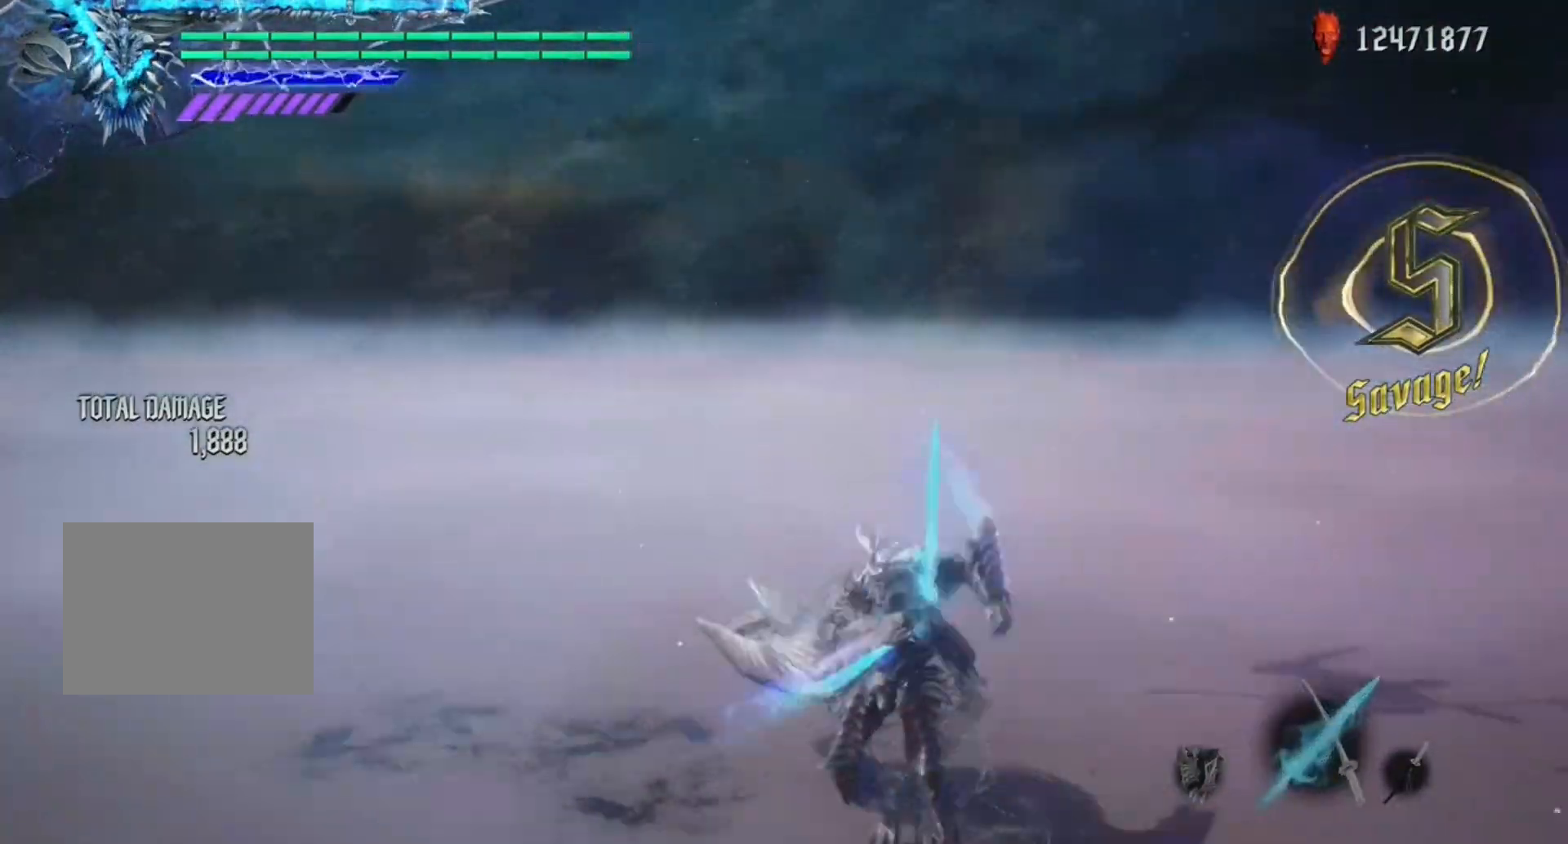
{"buttons": ["R1"], "left_stick": "center", "right_stick": "center", "events": [[33, "Y", "up"], [33, "left_stick", "center"], [250, "L2", "down"], [350, "L2", "up"], [417, "B", "down"], [450, "B", "up"]]}
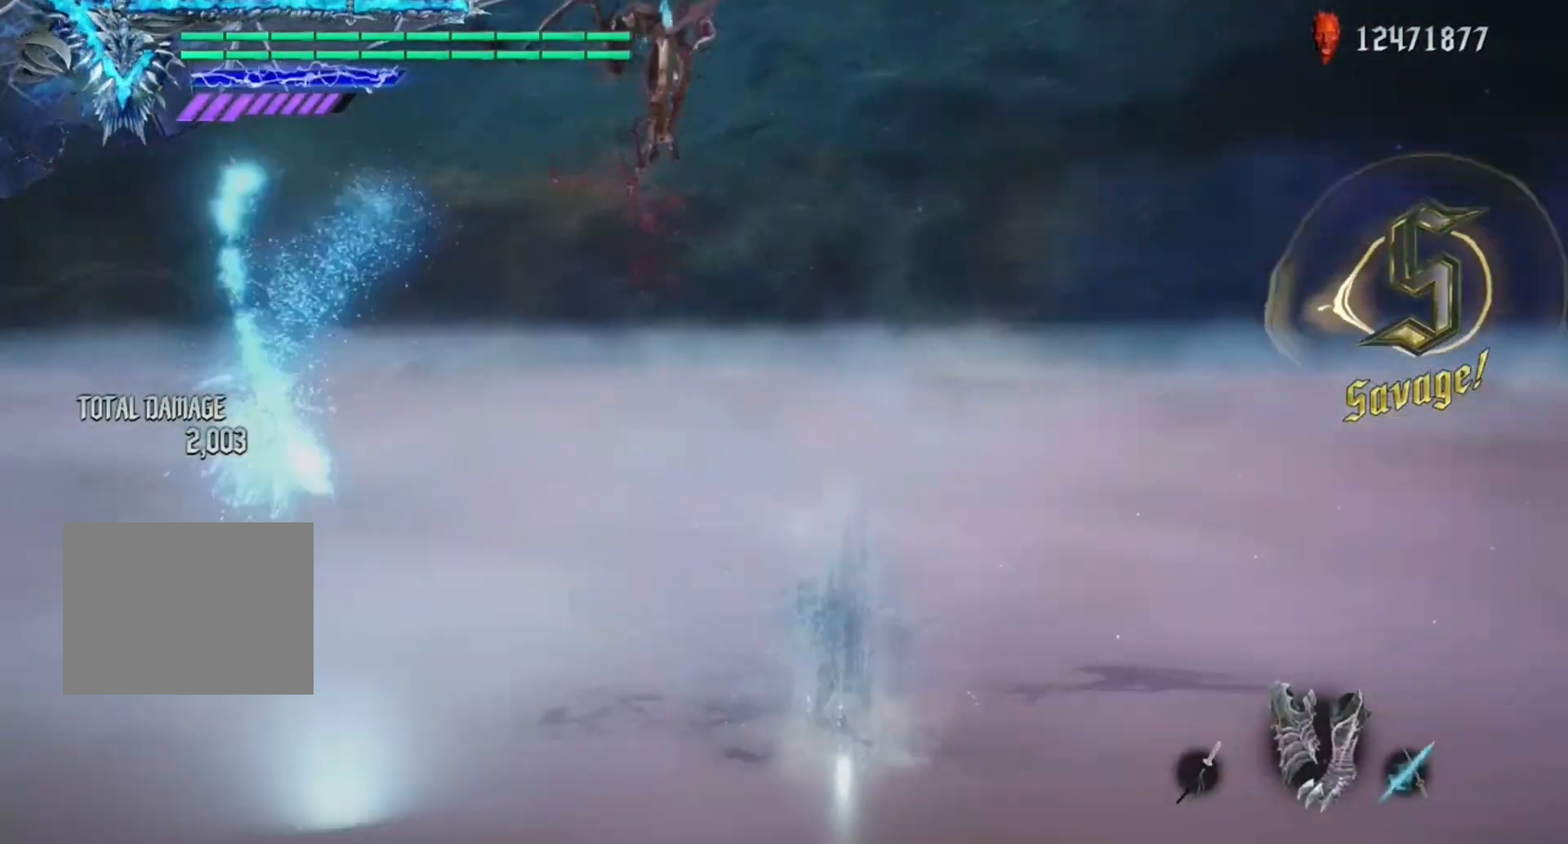
{"buttons": ["R1"], "left_stick": "center", "right_stick": "center", "events": [[17, "B", "down"], [67, "B", "up"], [200, "left_stick", "down-left"], [250, "Y", "down"], [333, "Y", "up"], [417, "left_stick", "center"]]}
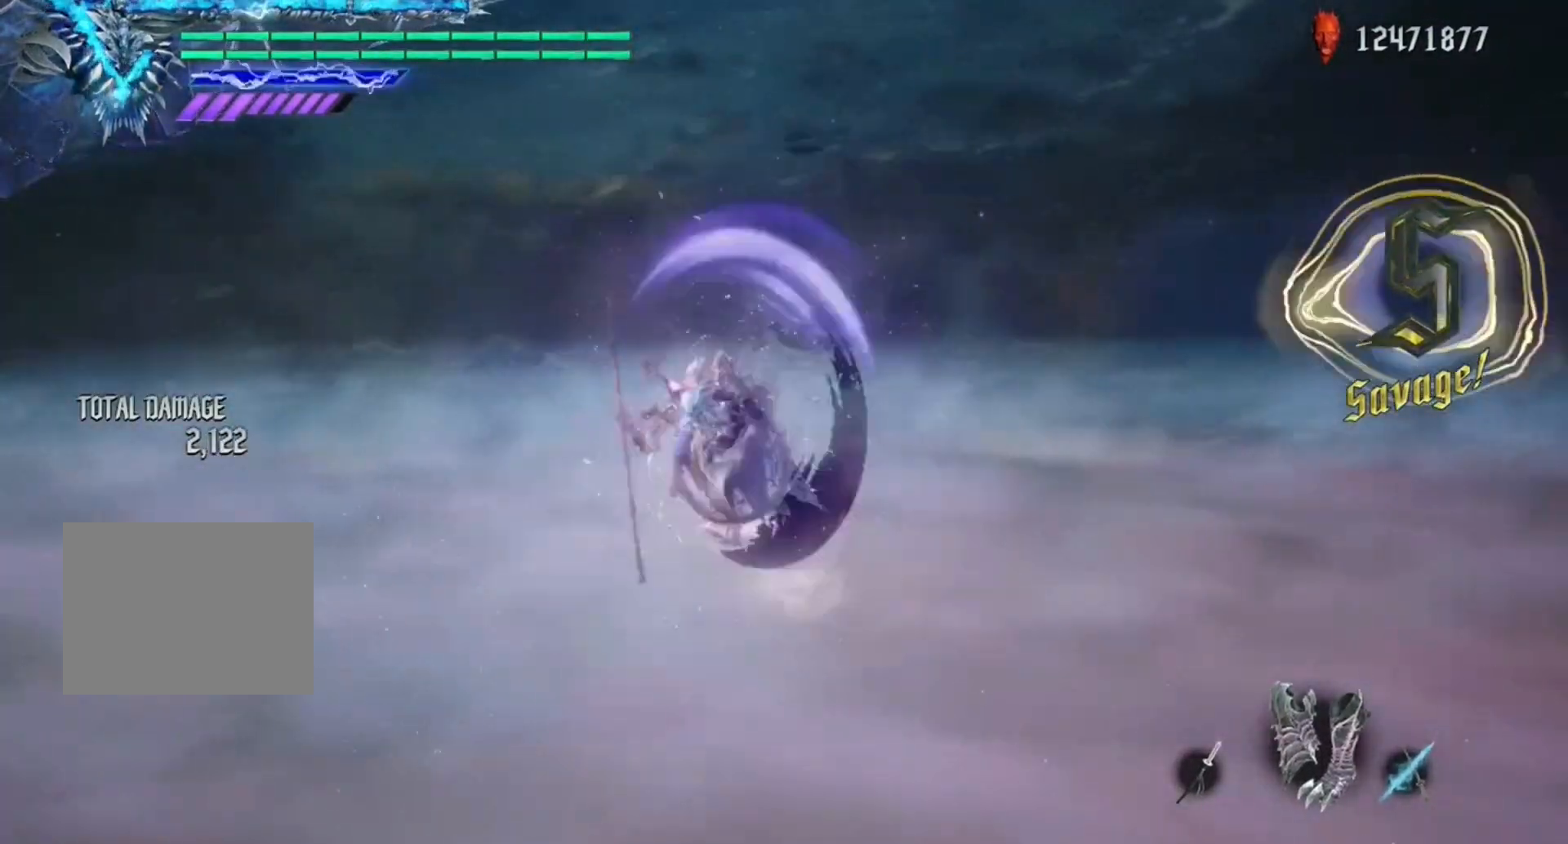
{"buttons": ["R1"], "left_stick": "center", "right_stick": "center", "events": [[350, "L2", "down"], [383, "L2", "up"]]}
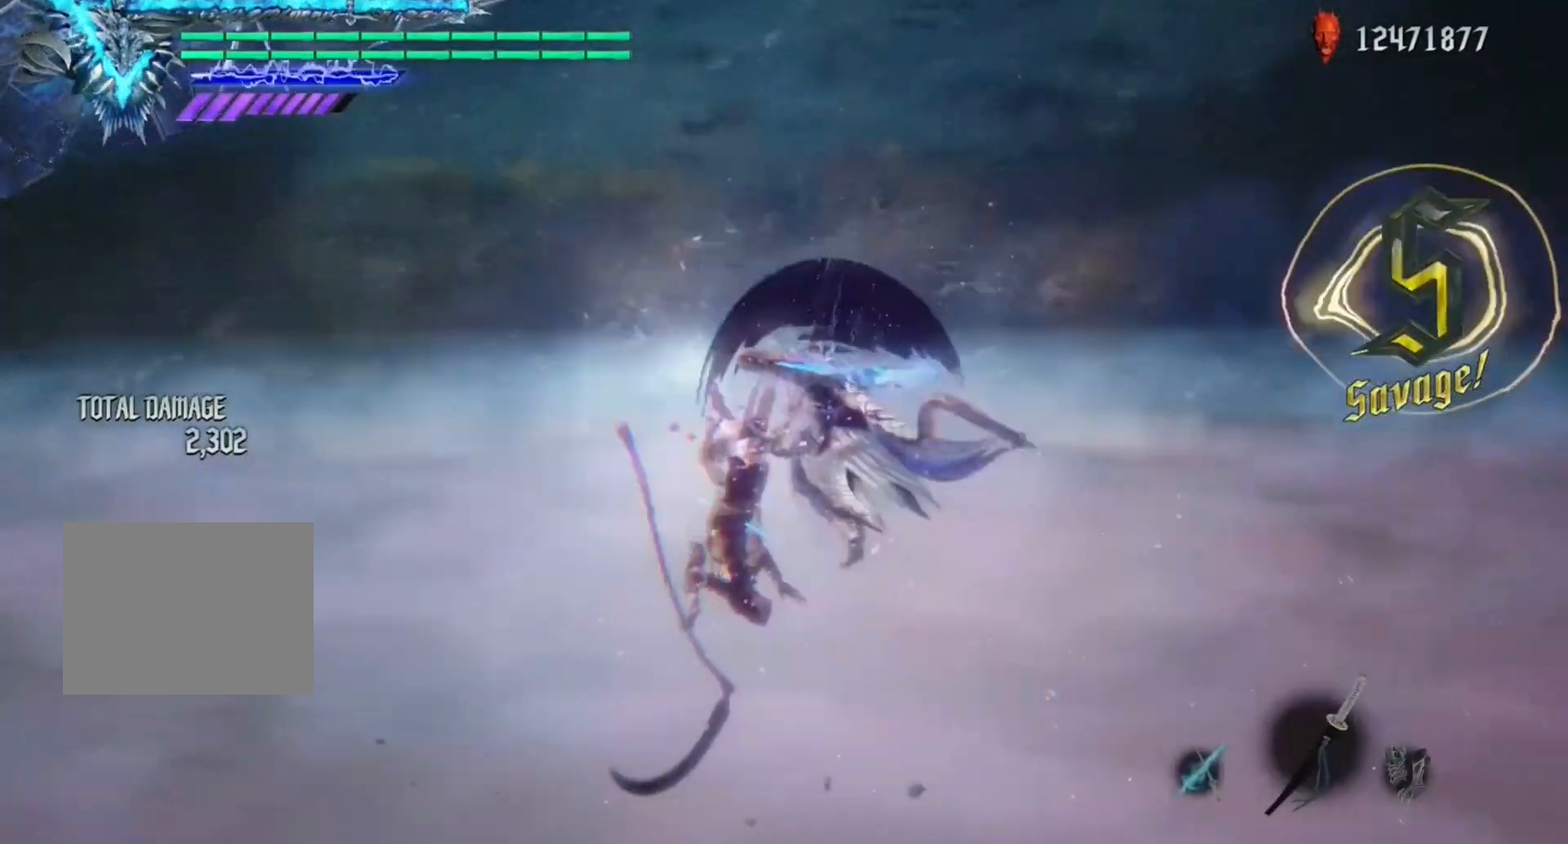
{"buttons": ["R1"], "left_stick": "center", "right_stick": "center", "events": [[283, "Y", "down"], [350, "Y", "up"], [417, "Y", "down"], [450, "Y", "up"]]}
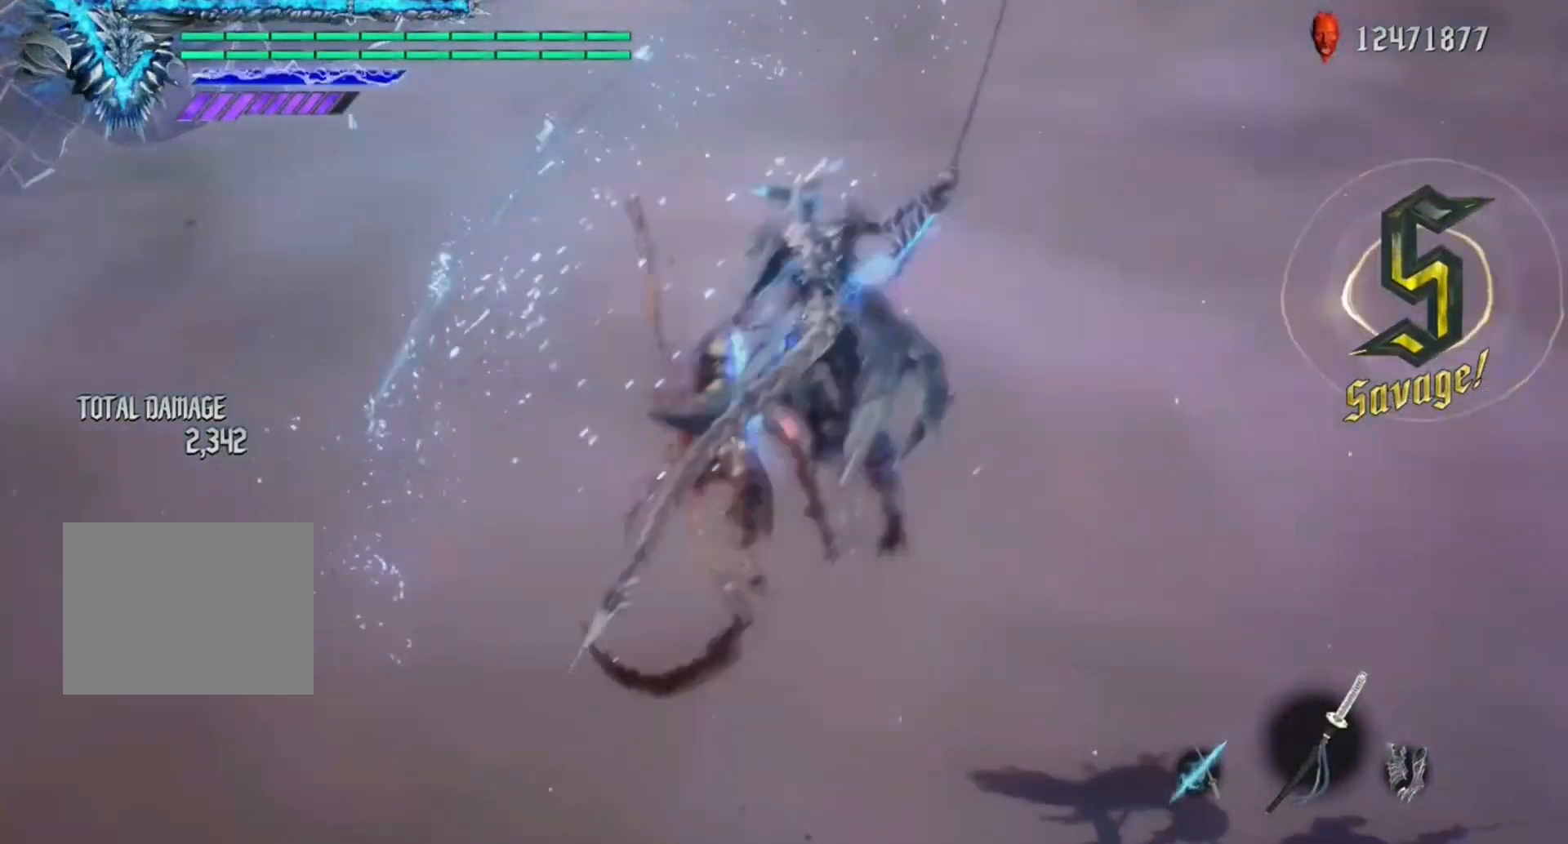
{"buttons": ["R1"], "left_stick": "center", "right_stick": "center", "events": [[367, "Y", "down"], [450, "Y", "up"]]}
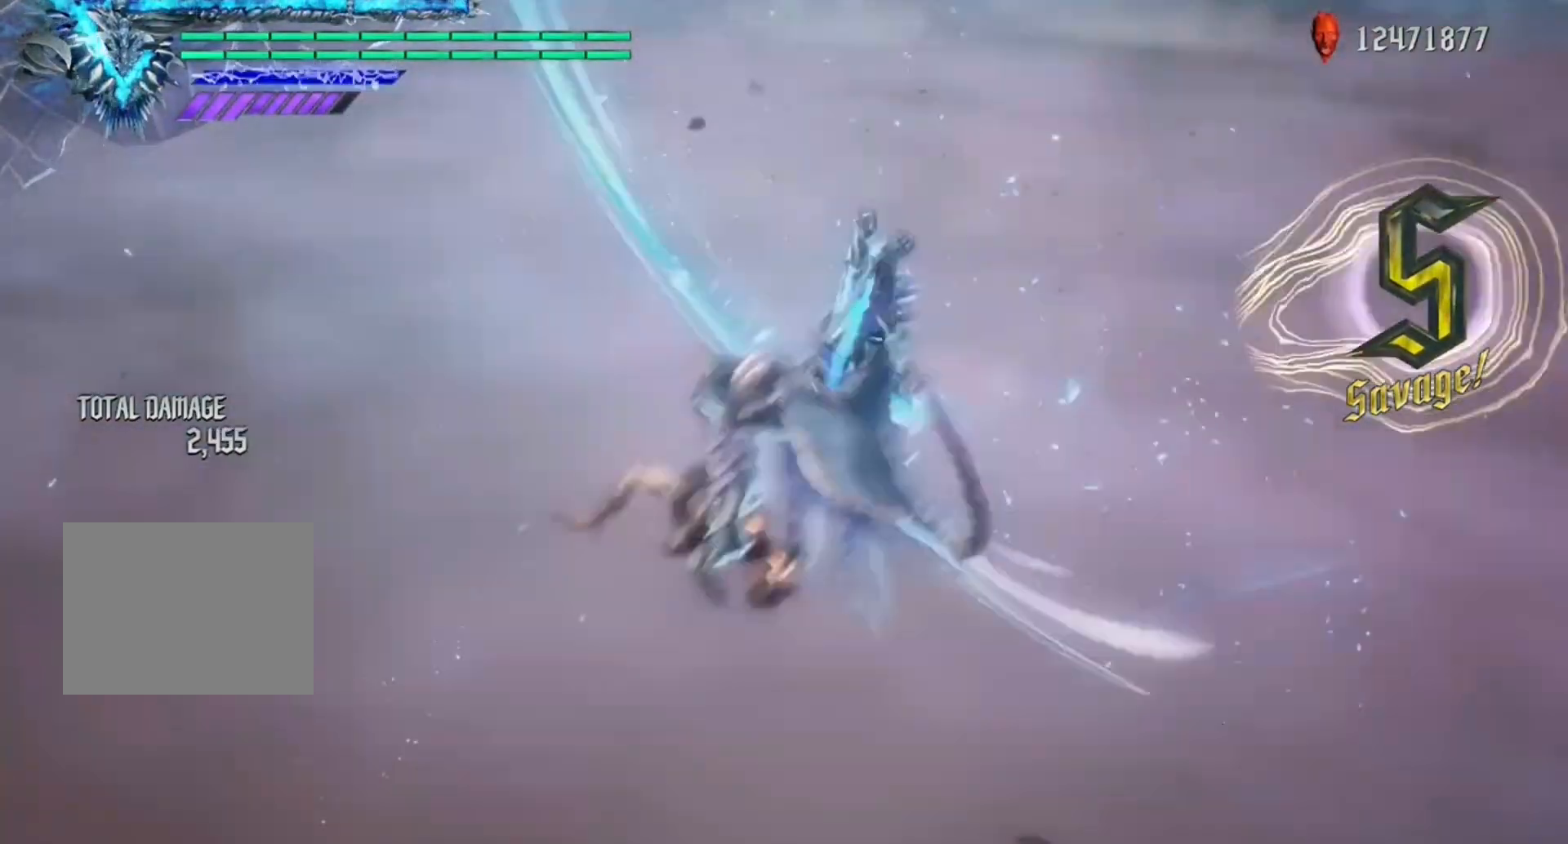
{"buttons": ["R1"], "left_stick": "down", "right_stick": "center", "events": [[133, "left_stick", "down"], [200, "left_stick", "up"], [217, "X", "down"], [383, "R2", "down"], [383, "X", "up"], [400, "left_stick", "center"], [467, "R2", "up"], [483, "left_stick", "down"]]}
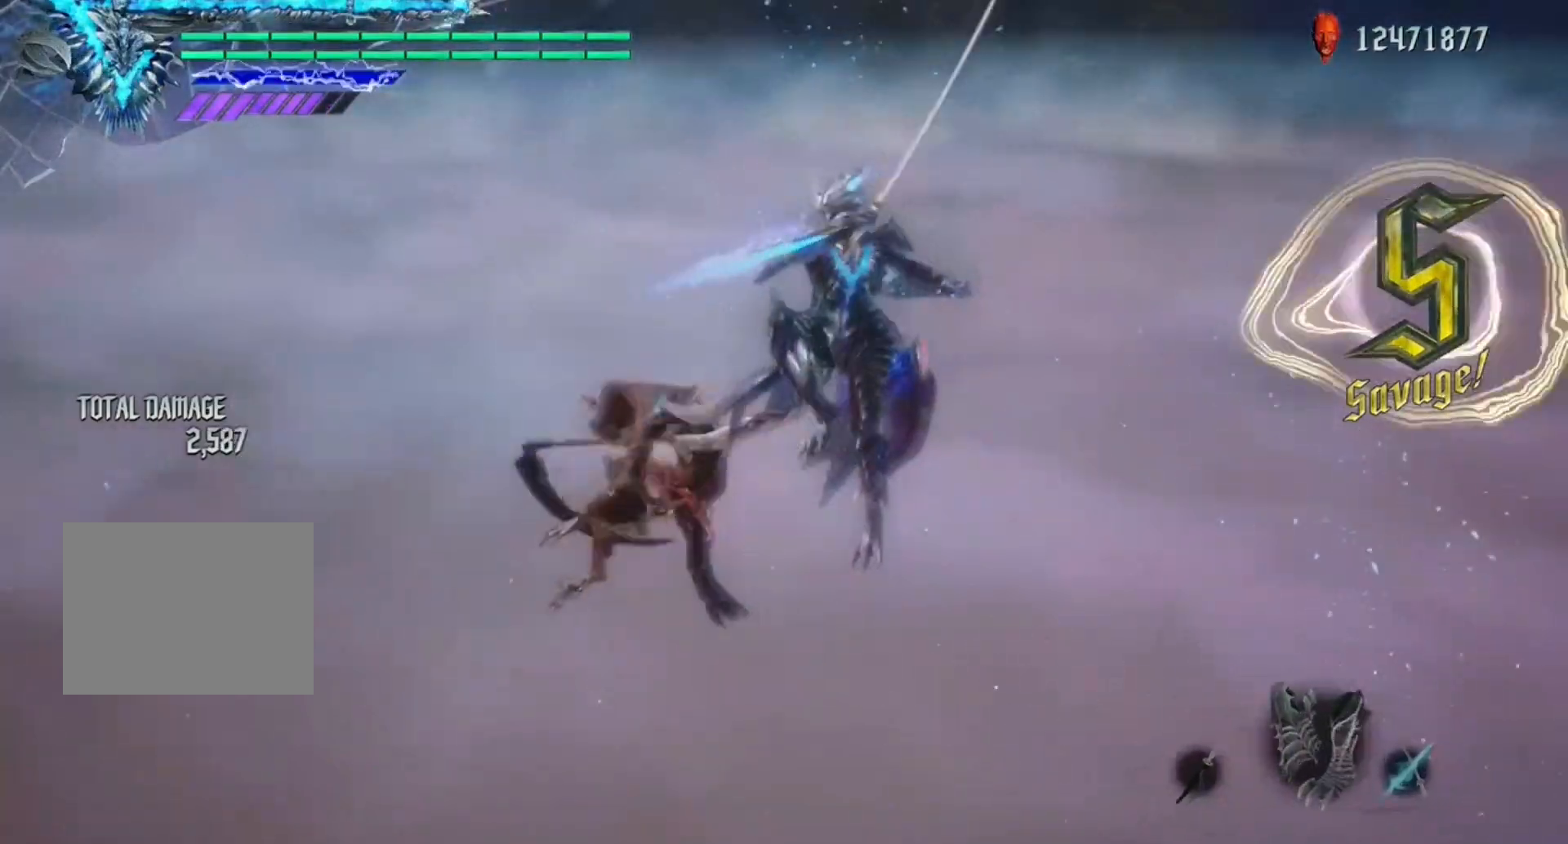
{"buttons": ["B", "Y", "R1"], "left_stick": "up", "right_stick": "center", "events": [[83, "left_stick", "up"], [167, "B", "down"], [217, "B", "up"], [233, "left_stick", "center"], [417, "B", "down"], [417, "Y", "down"], [417, "left_stick", "up"]]}
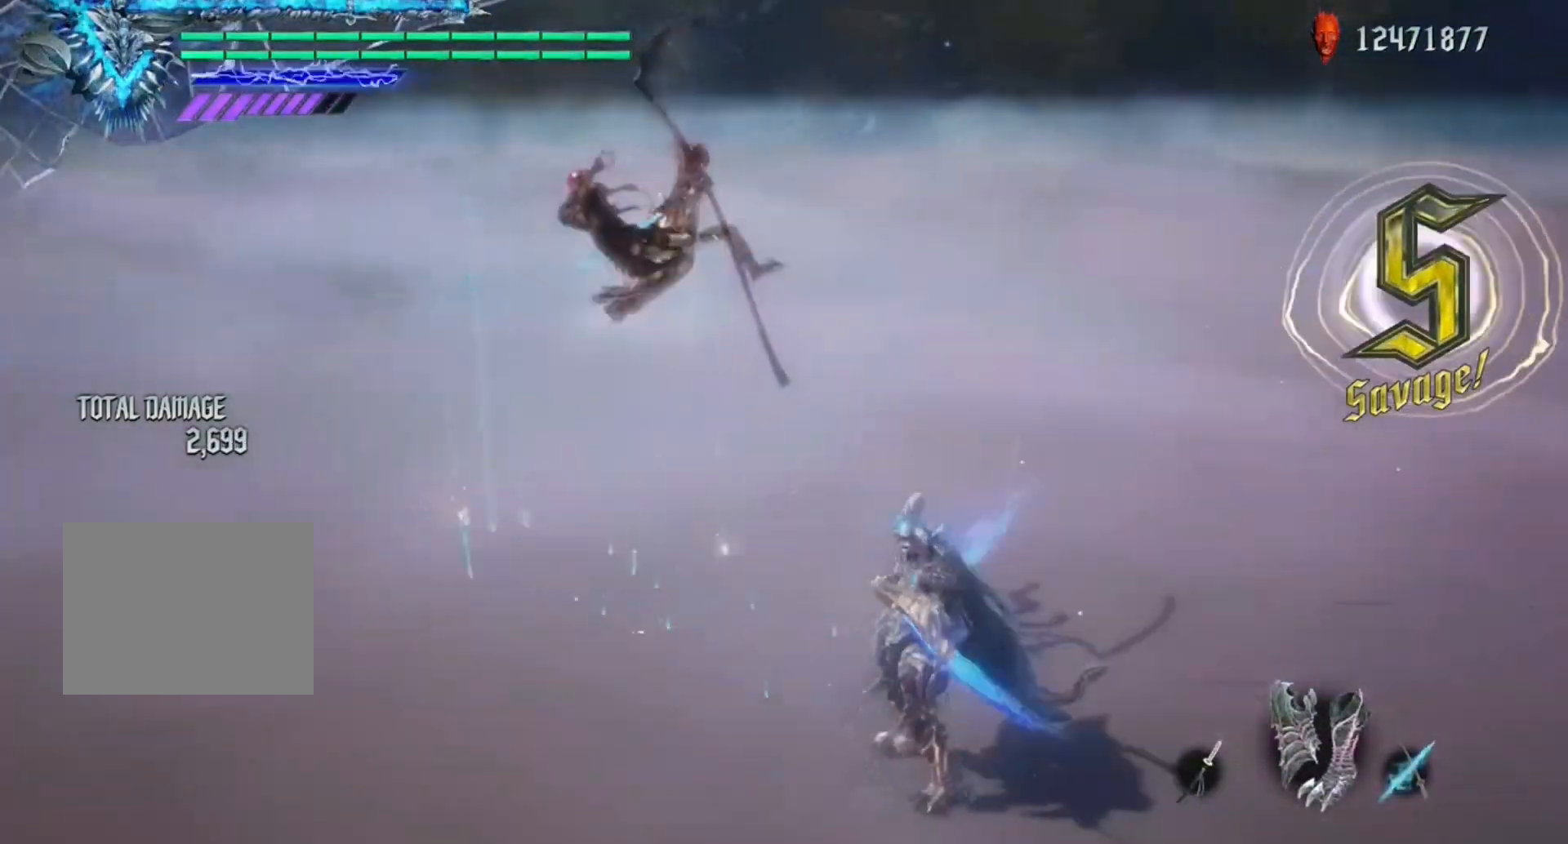
{"buttons": ["R1"], "left_stick": "center", "right_stick": "center", "events": [[283, "B", "up"], [283, "Y", "up"], [467, "left_stick", "center"]]}
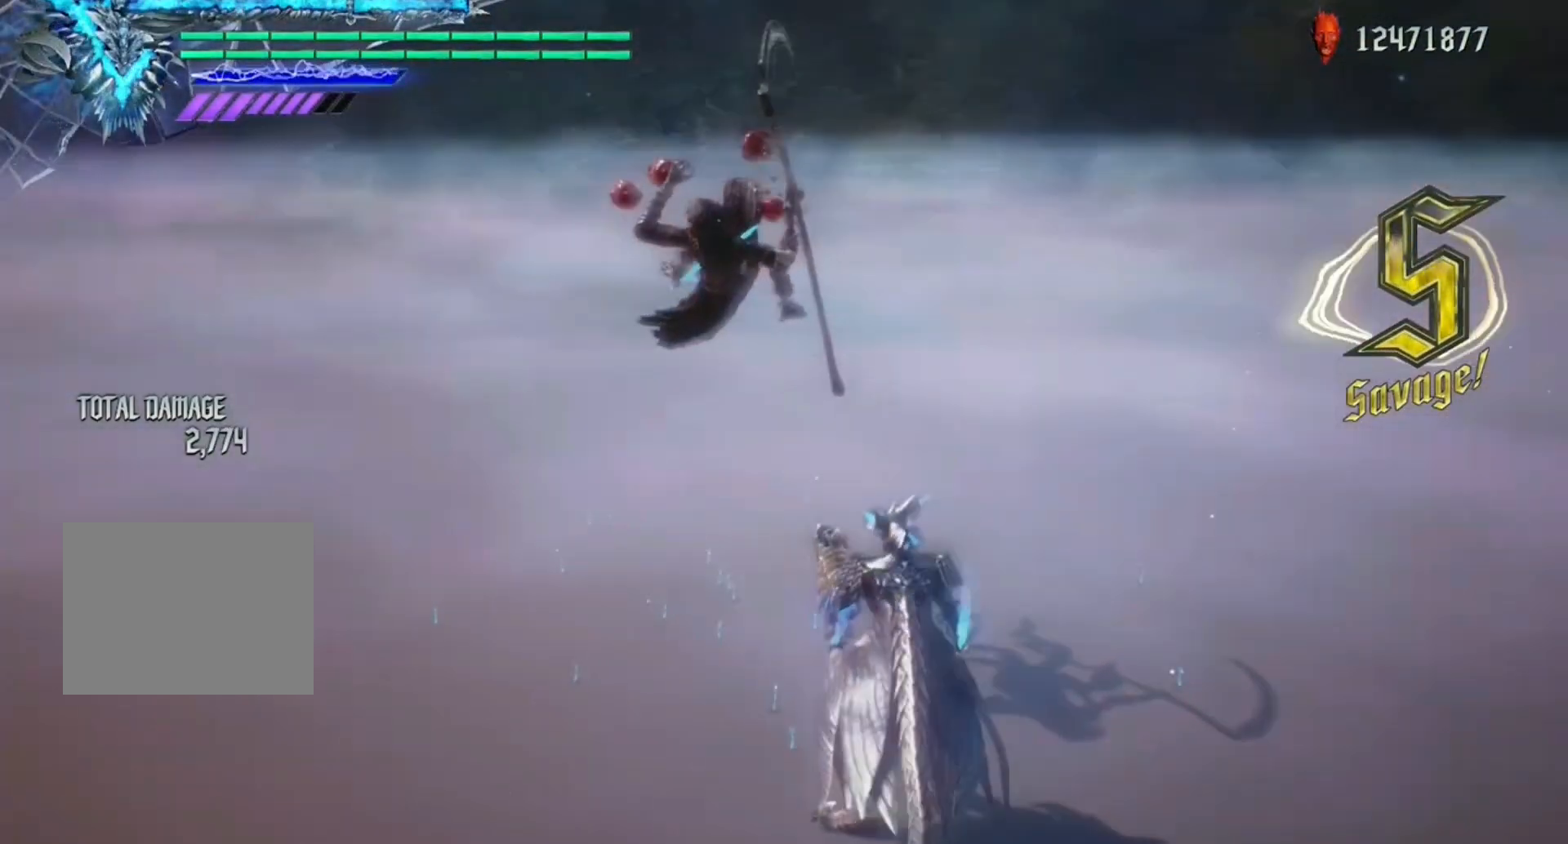
{"buttons": [], "left_stick": "center", "right_stick": "center", "events": [[150, "right_stick", "down-right"], [433, "right_stick", "center"], [500, "R1", "up"]]}
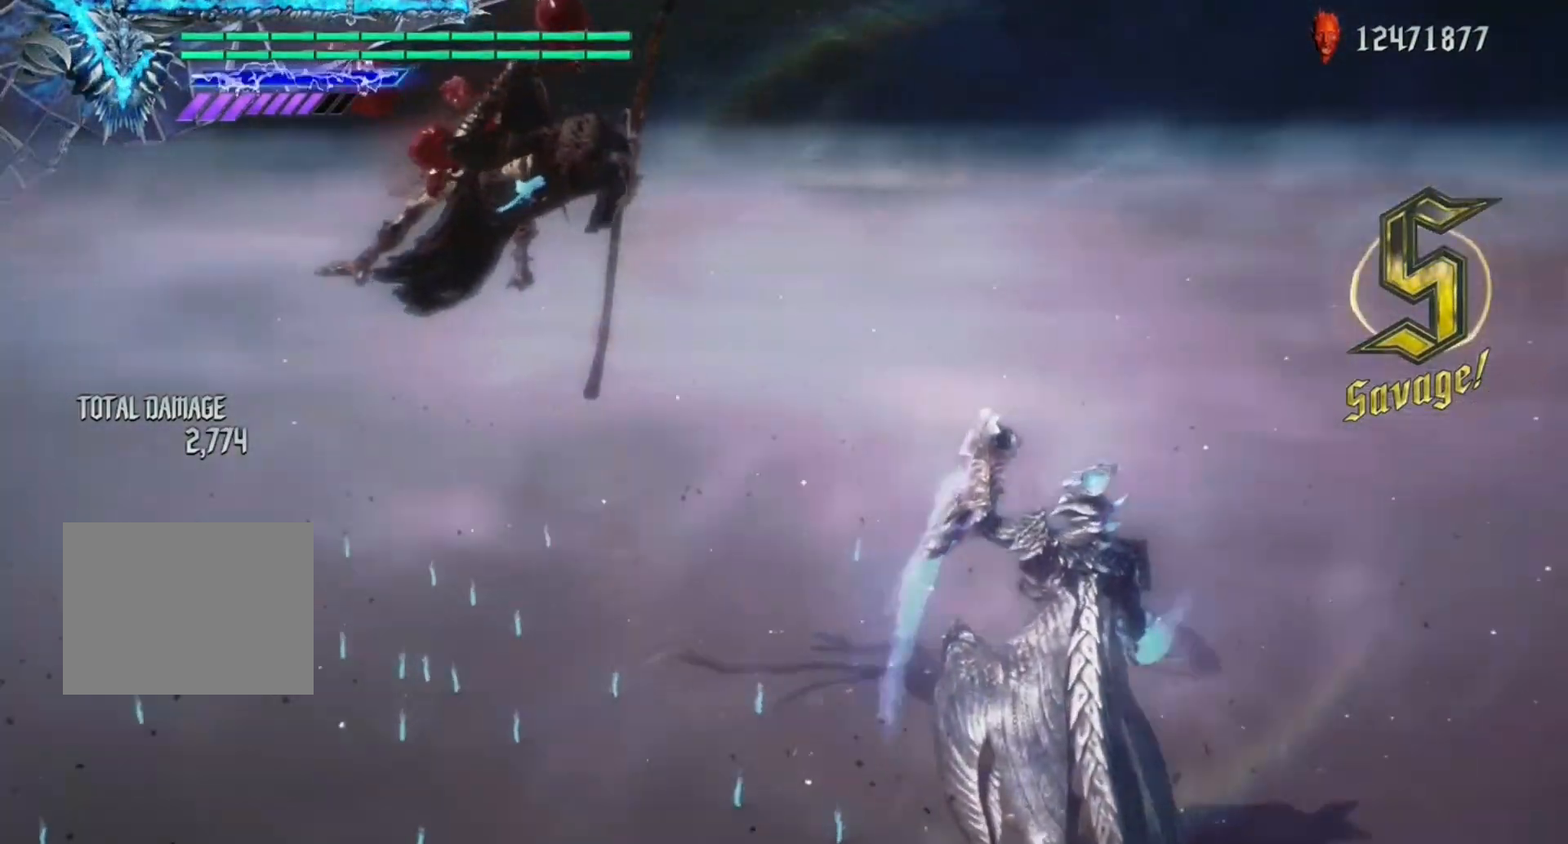
{"buttons": [], "left_stick": "center", "right_stick": "center", "events": []}
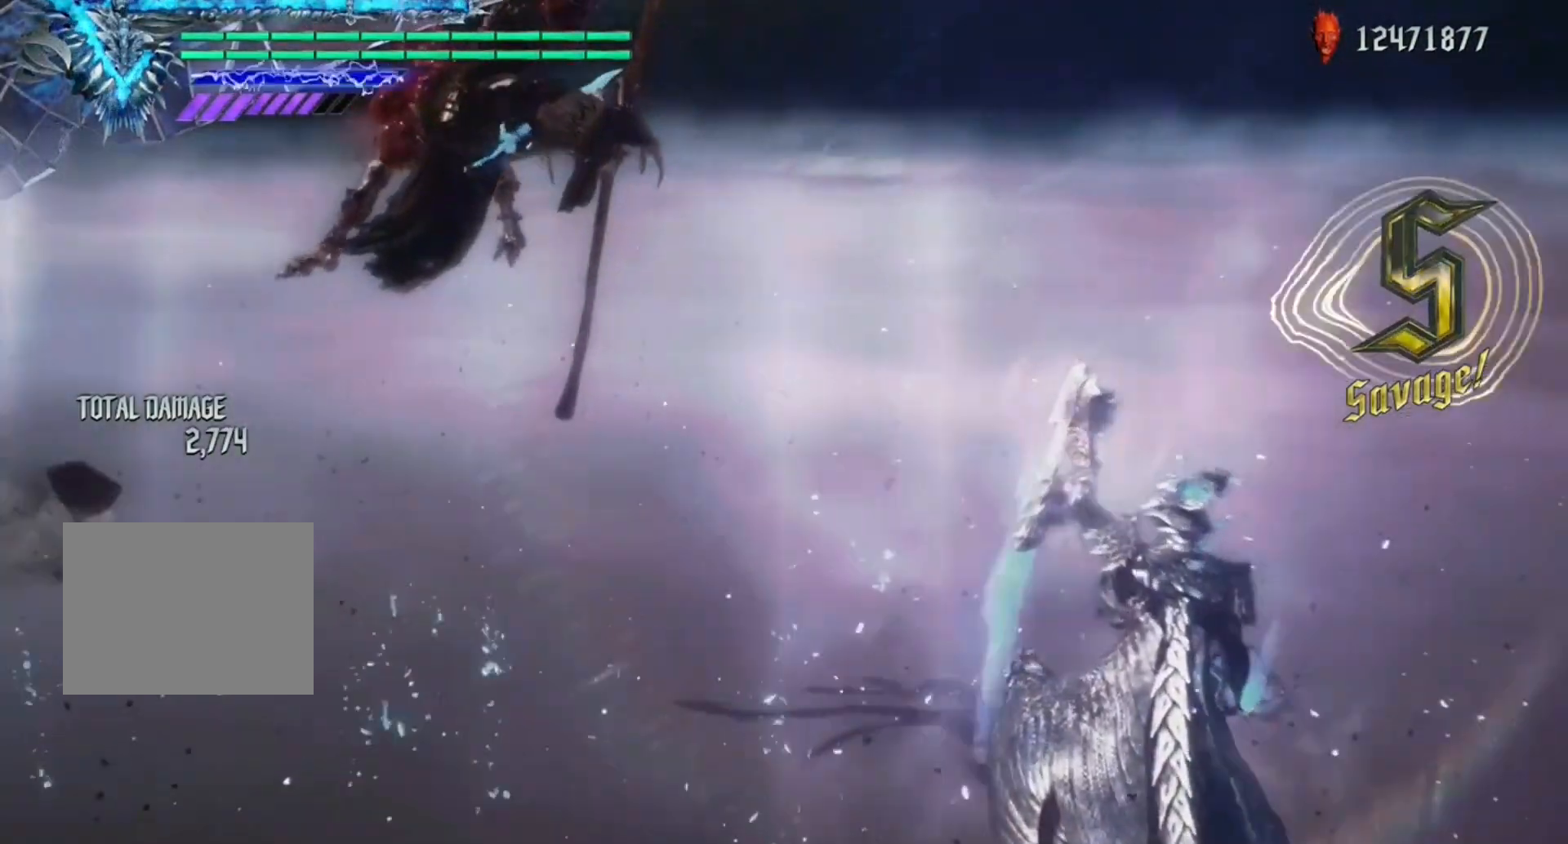
{"buttons": [], "left_stick": "center", "right_stick": "center", "events": []}
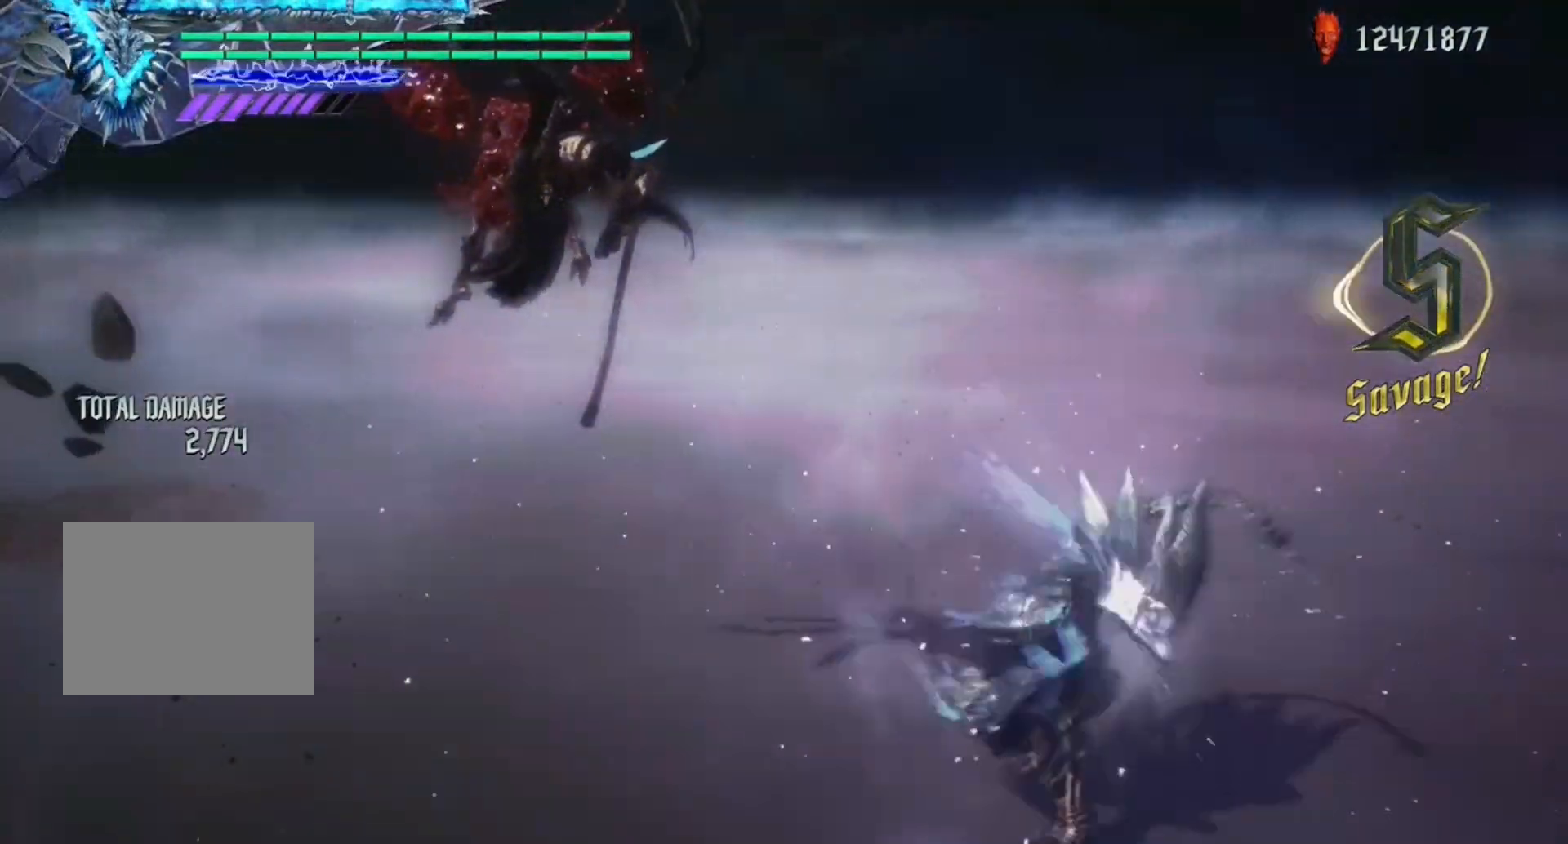
{"buttons": [], "left_stick": "center", "right_stick": "center", "events": []}
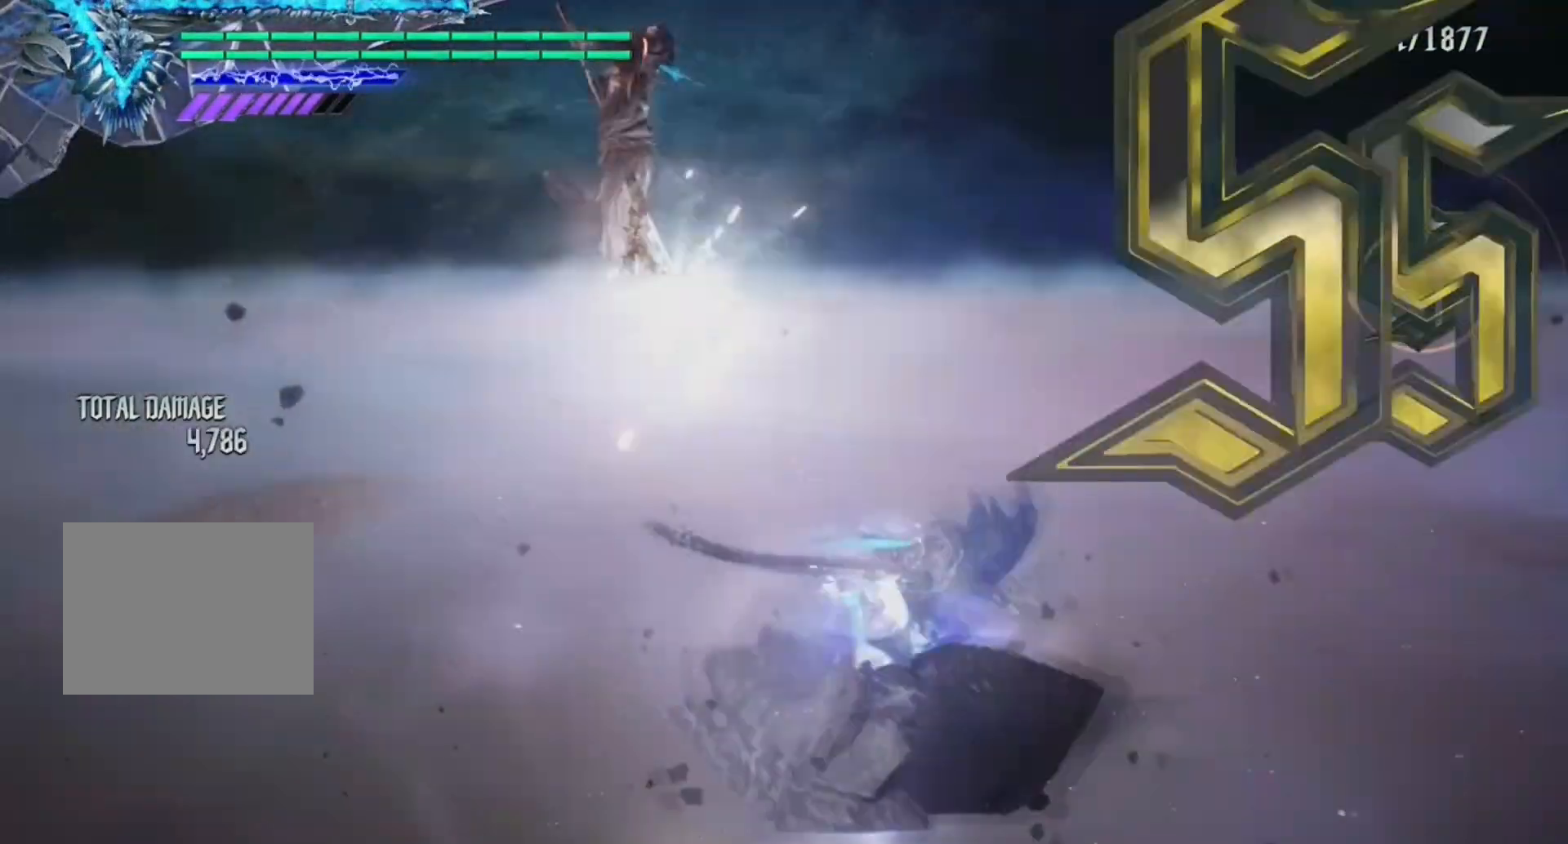
{"buttons": [], "left_stick": "center", "right_stick": "center", "events": []}
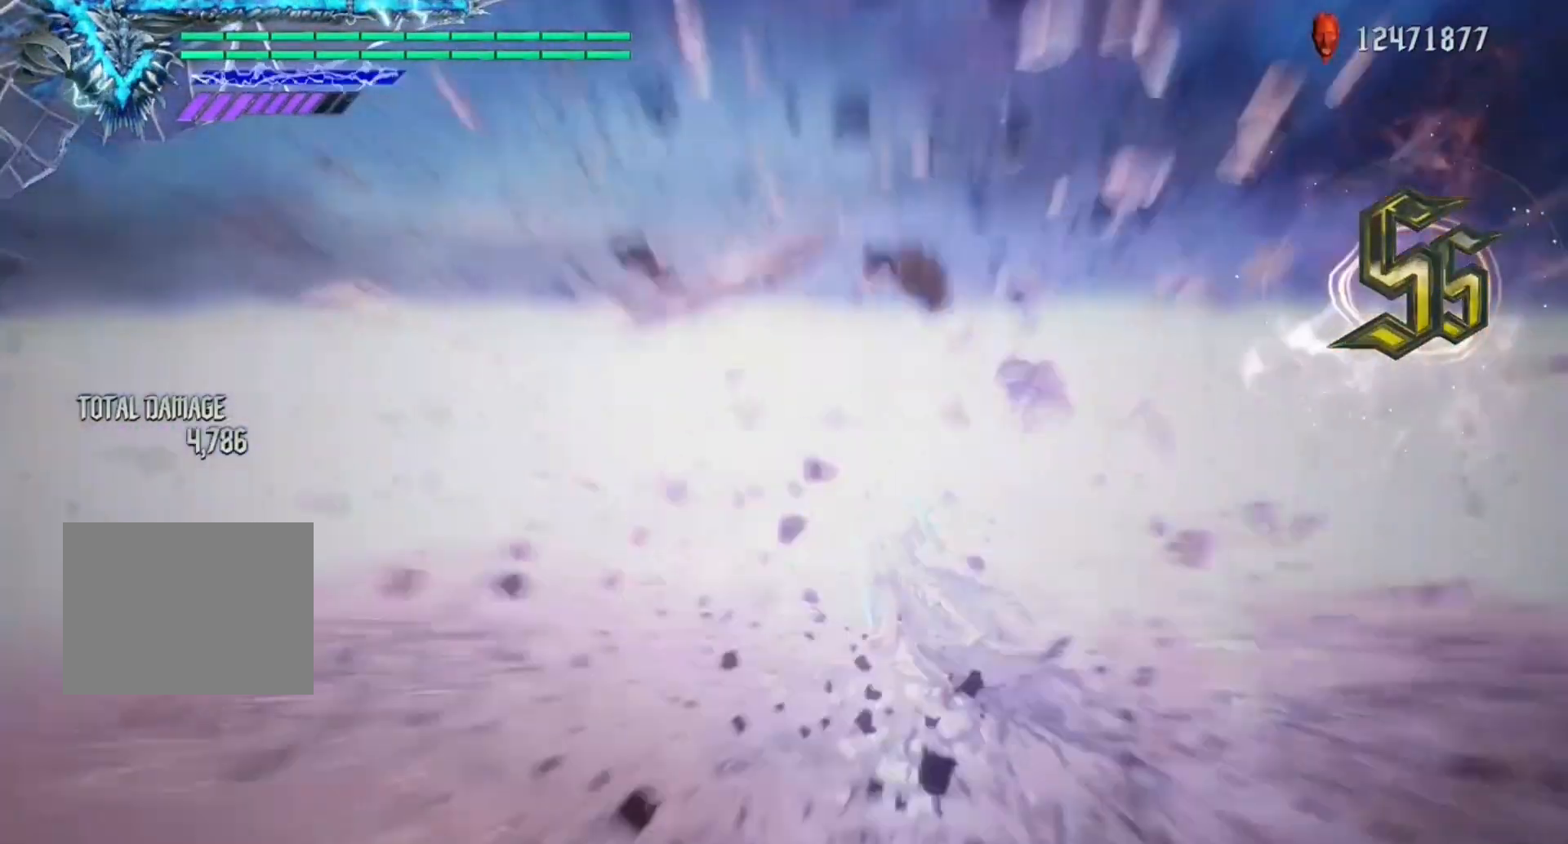
{"buttons": ["L1"], "left_stick": "center", "right_stick": "center", "events": [[450, "L1", "down"]]}
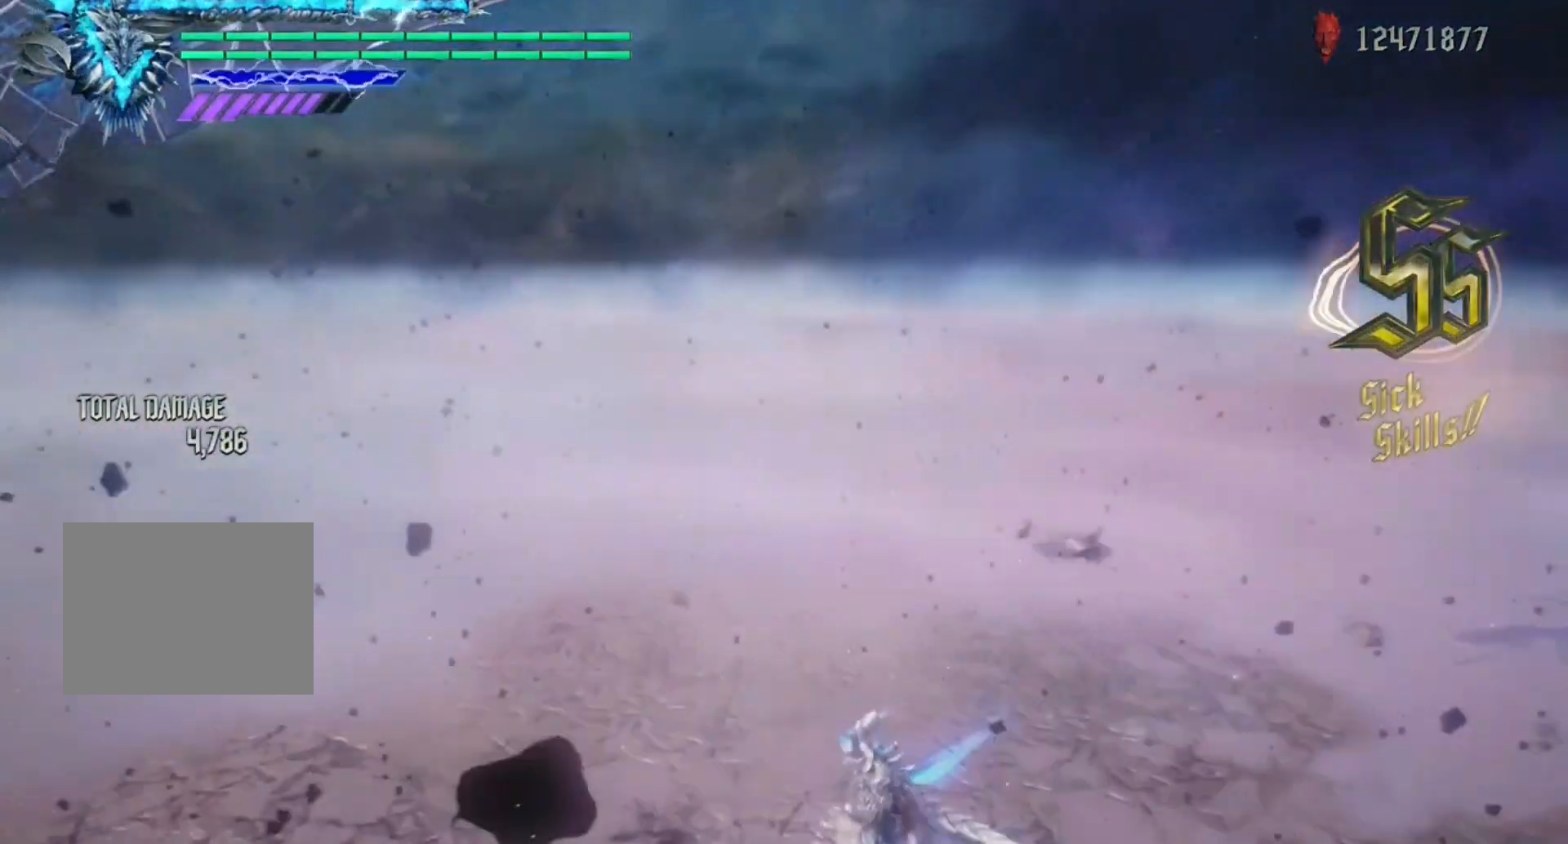
{"buttons": [], "left_stick": "center", "right_stick": "center", "events": [[33, "L1", "up"], [67, "SELECT", "down"], [150, "SELECT", "up"]]}